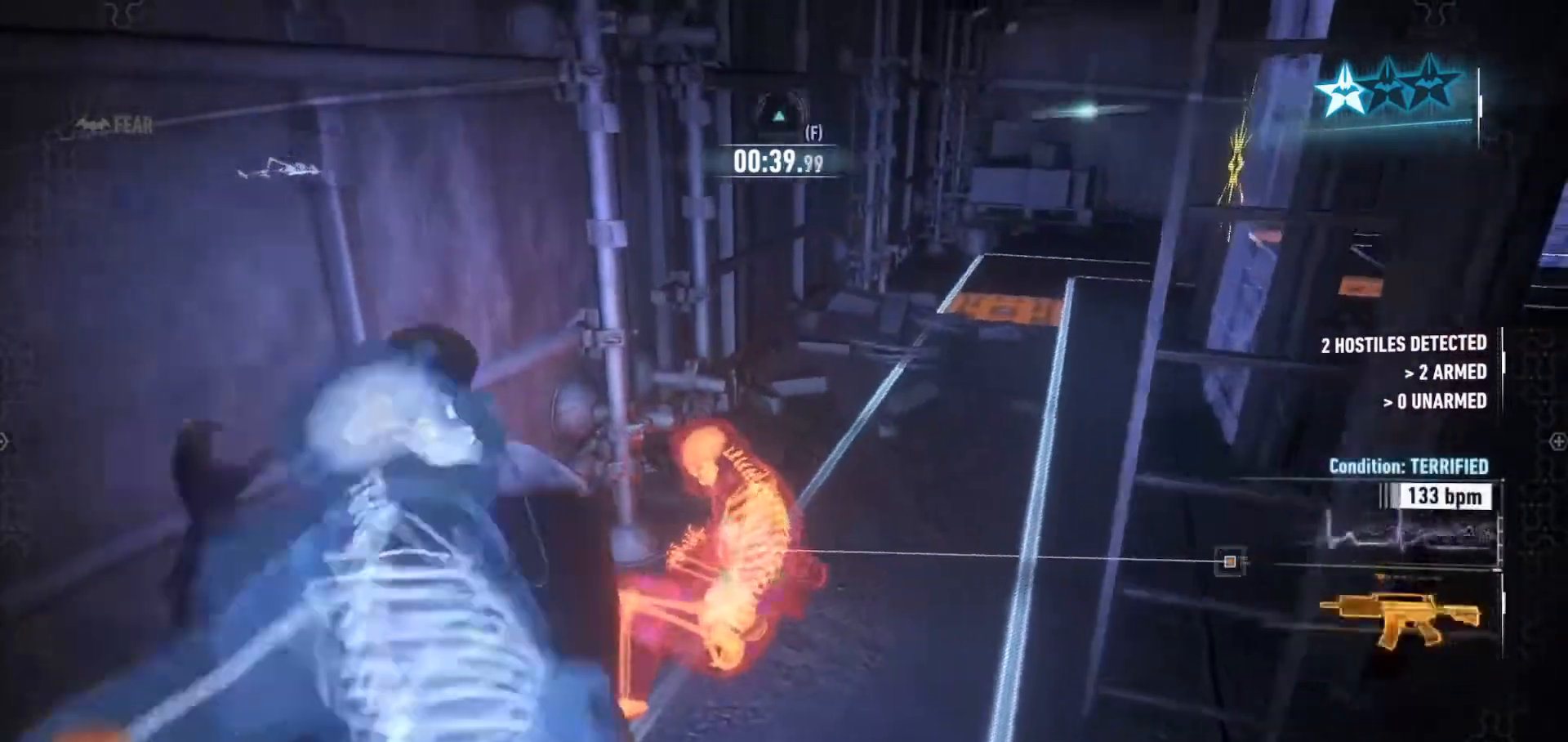
Gameplay with keyboard and mouse; each line is a JSON object with the keys and mouse buttons held at the frame after it. "events" lists presses ("down") and releases ("up") of "1", "2", "3", "4", "5", "a", "alt", "c", "caps_lock", "ctrl", "d", "e", "f", "g", "q", "r", "s", "shift", "space", "t", "tab", "v", "w", "x", "z", "mouse_left", "mouse_wheel" and "mouse_right" between this image and that frame as [ms after this image, input, new state], when the widget could be followed in between. "mouse_left", "mouse_wheel", "mouse_right" = the "left", "wheel", "right" buttons of the "mouse" list. No other keys are recorded. "wheel" means that the mouse wheel is clicked or scrolled. "mouse_move" is the direction in which the mouse moves at that frame (one of eight, or "still"), when it could be read.
{"keys": ["space", "w"], "mouse": [], "mouse_move": "up-right", "events": [[267, "ctrl", "down"], [333, "ctrl", "up"], [433, "space", "down"]]}
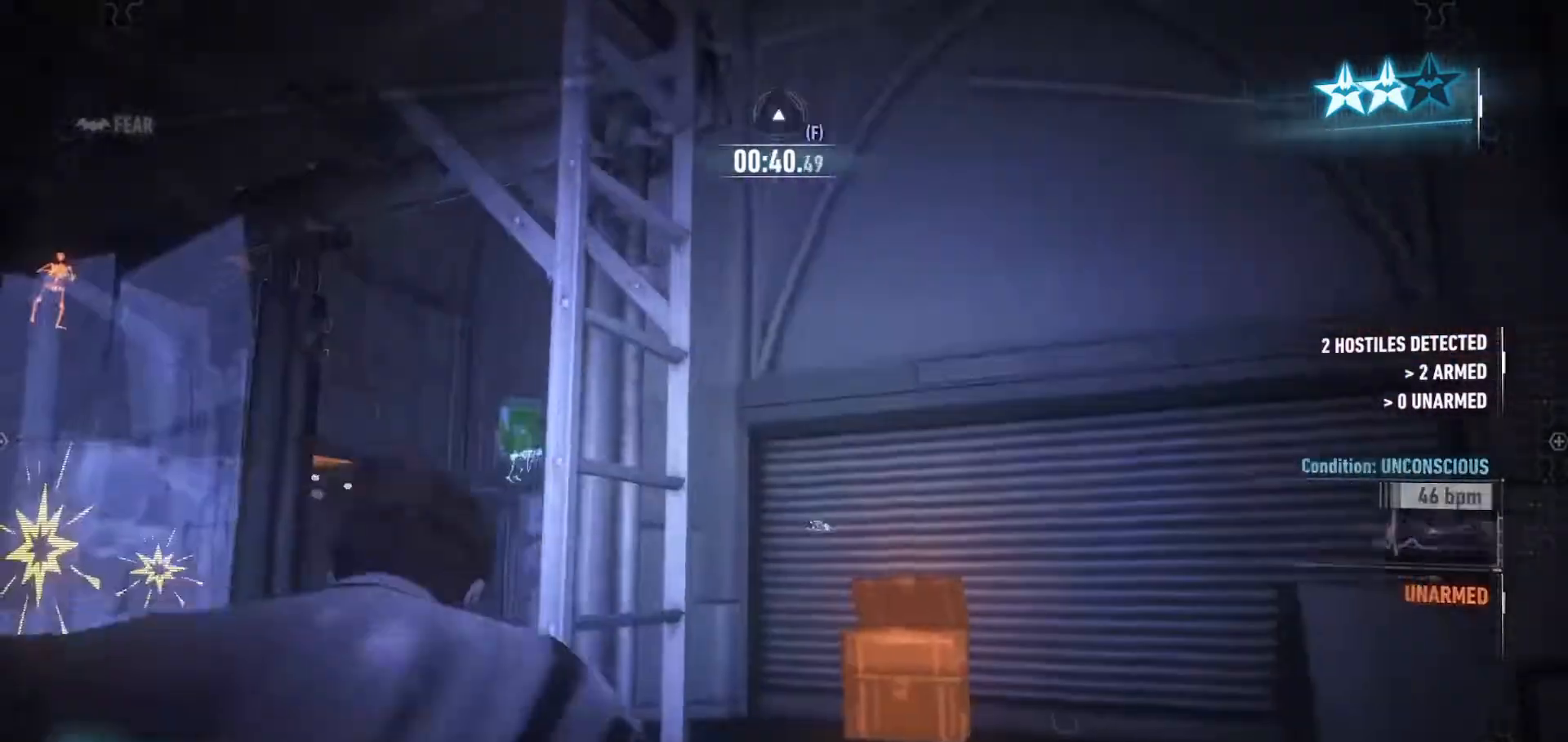
{"keys": ["w"], "mouse": [], "mouse_move": "up-left", "events": [[33, "d", "down"], [400, "d", "up"], [400, "space", "up"]]}
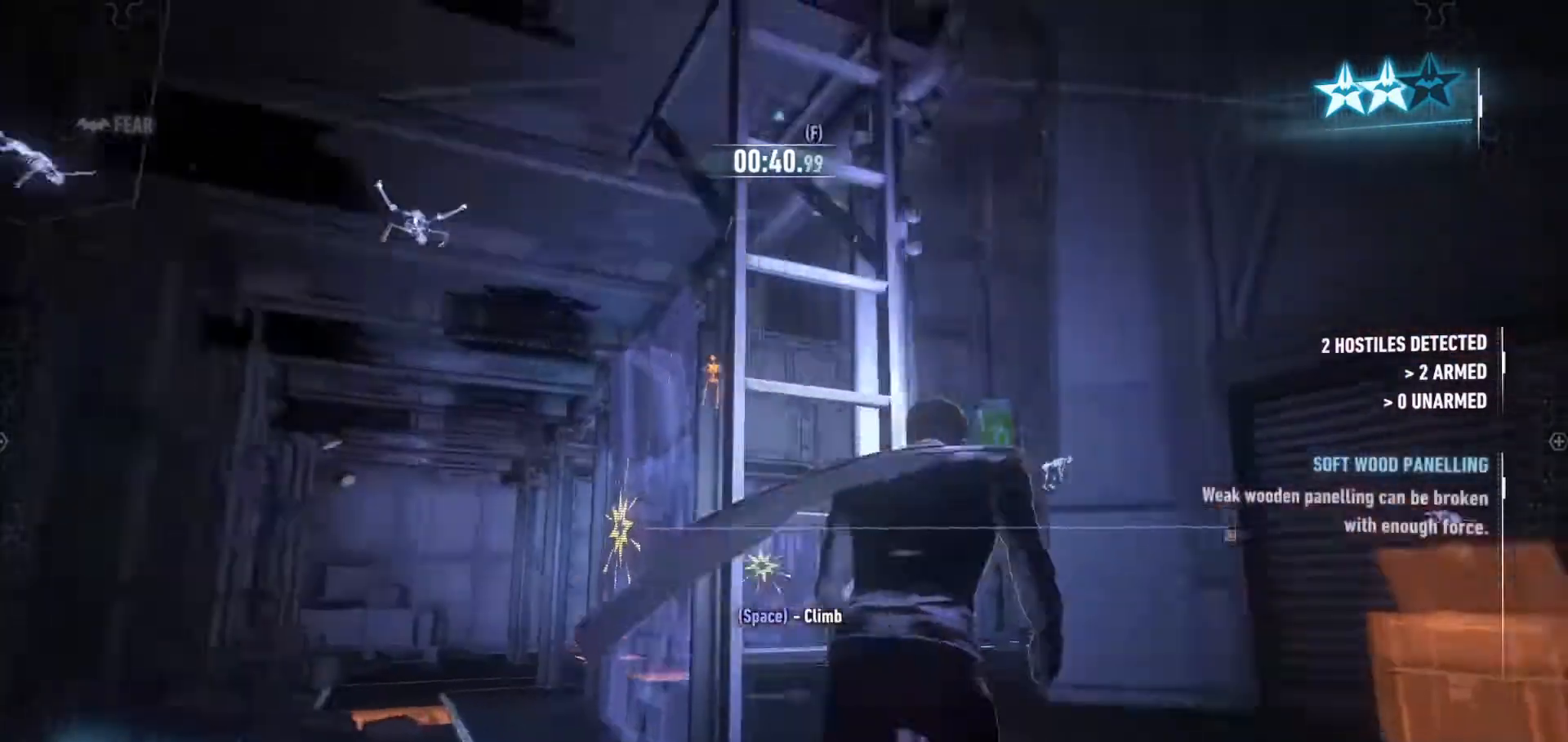
{"keys": ["space", "w"], "mouse": [], "mouse_move": "left", "events": [[33, "space", "down"], [100, "space", "up"], [200, "space", "down"]]}
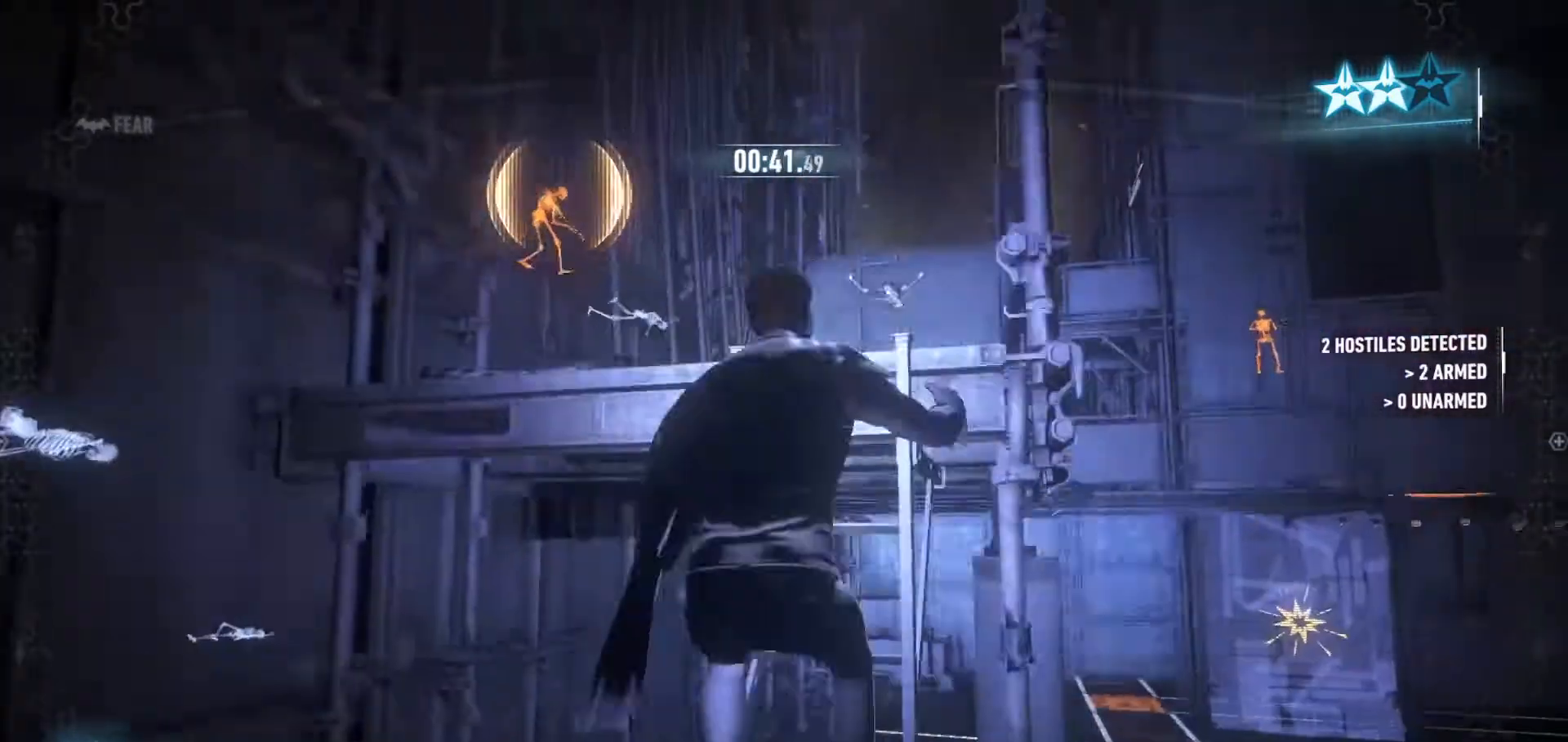
{"keys": ["space", "w"], "mouse": [], "mouse_move": "still", "events": []}
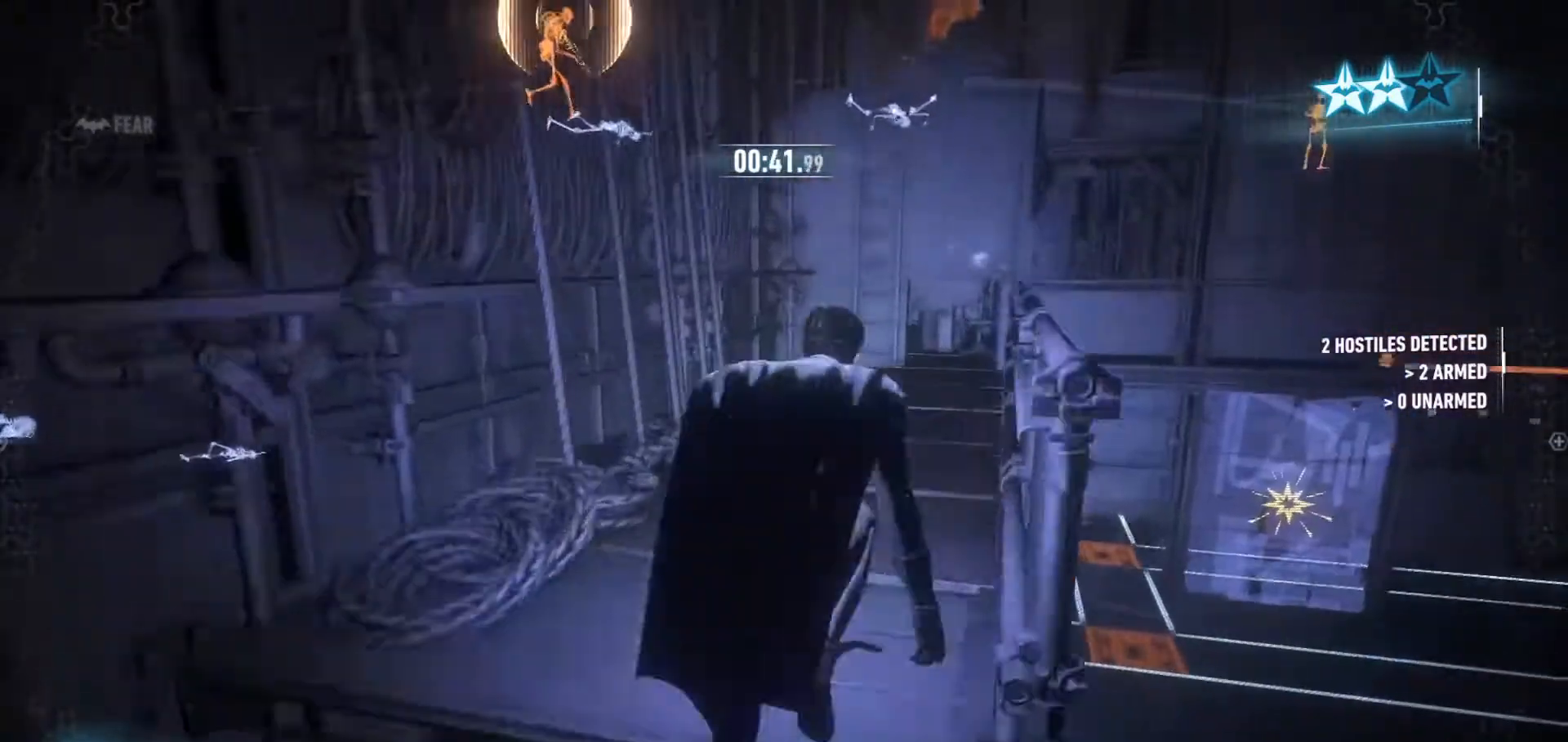
{"keys": ["space", "w"], "mouse": [], "mouse_move": "still", "events": []}
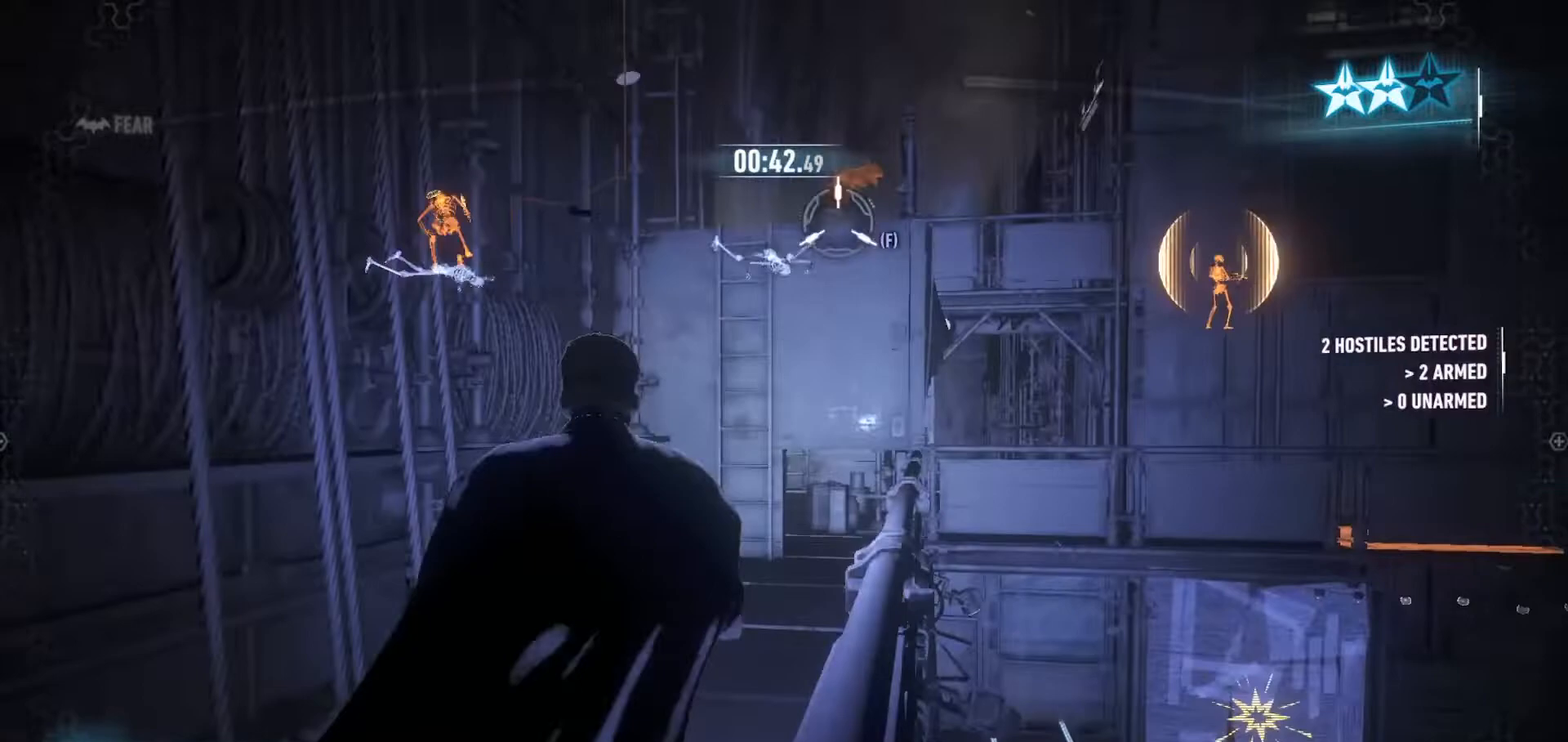
{"keys": ["space", "w"], "mouse": [], "mouse_move": "still", "events": [[367, "a", "down"], [433, "a", "up"]]}
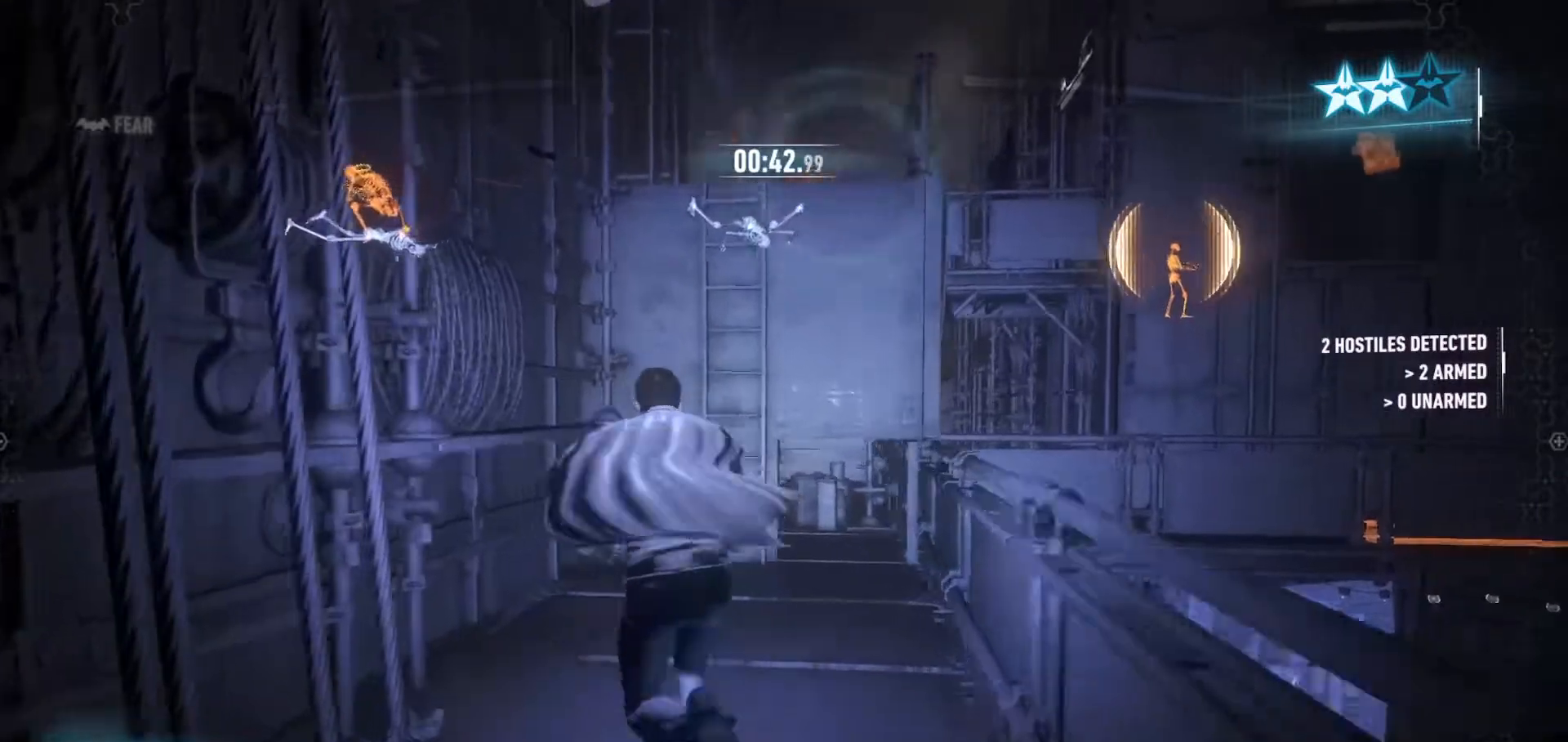
{"keys": ["space", "w"], "mouse": [], "mouse_move": "still", "events": [[300, "space", "up"], [433, "space", "down"]]}
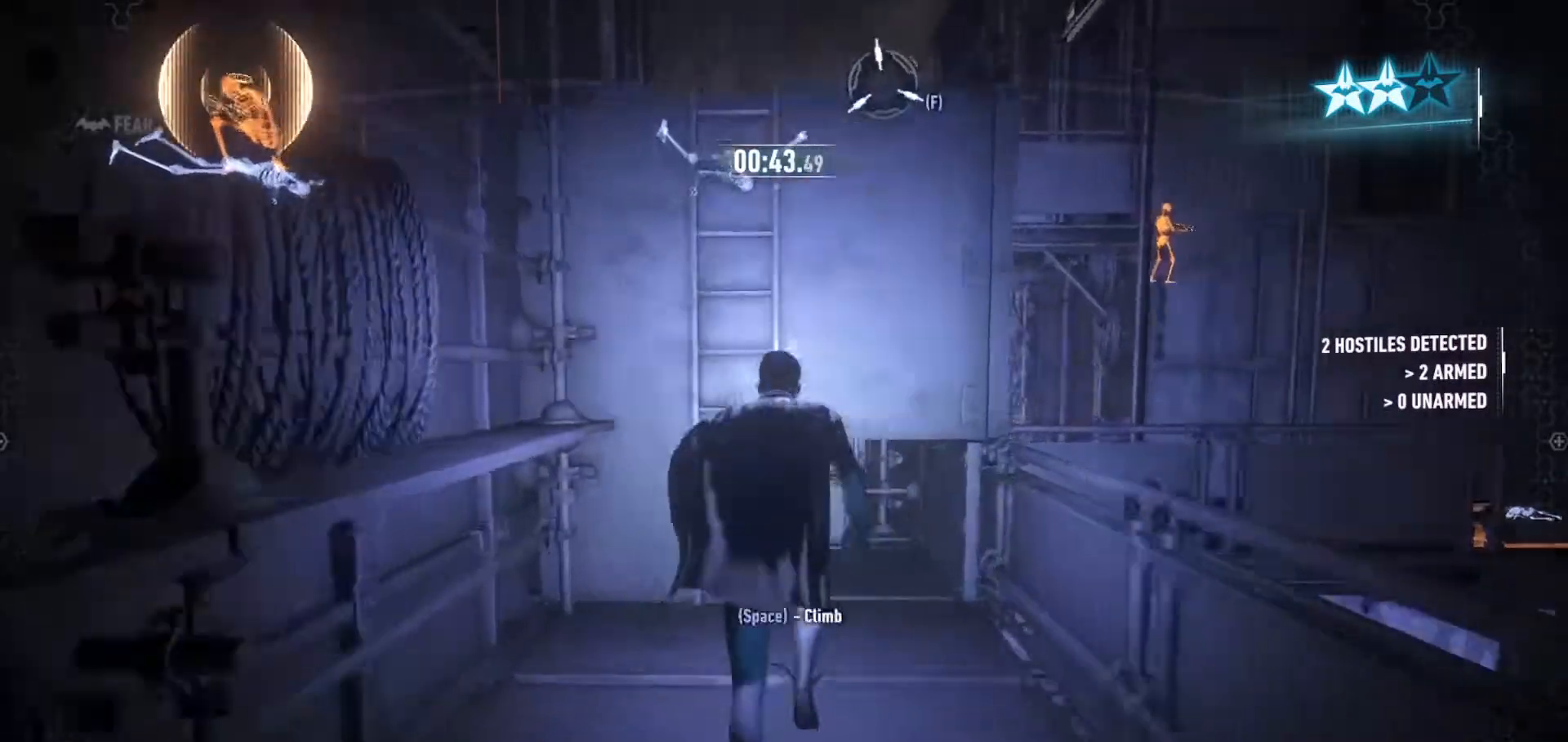
{"keys": ["space", "w"], "mouse": [], "mouse_move": "still", "events": [[33, "space", "up"], [133, "space", "down"], [233, "space", "up"], [267, "space", "down"]]}
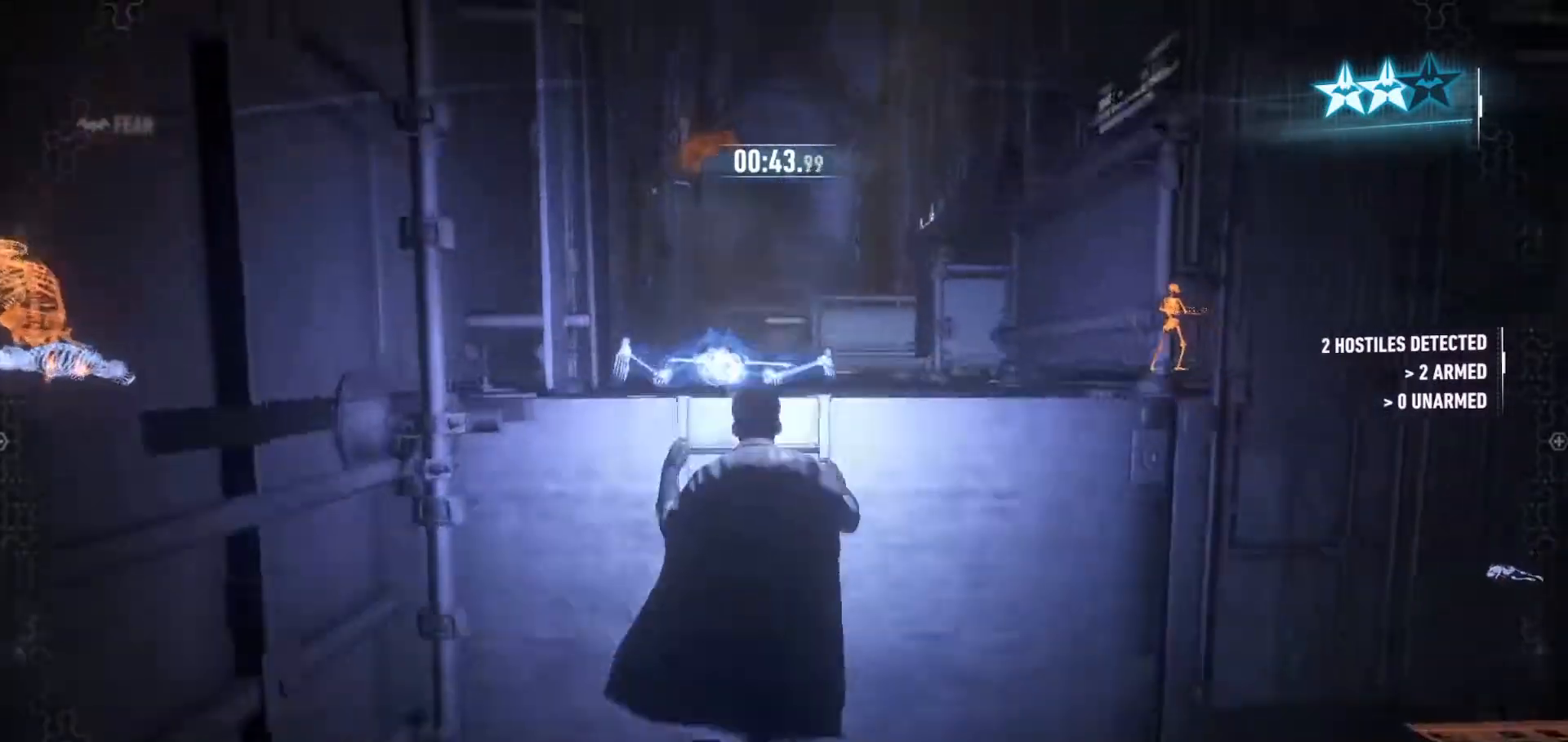
{"keys": ["space", "w"], "mouse": [], "mouse_move": "left", "events": [[333, "d", "down"], [467, "d", "up"]]}
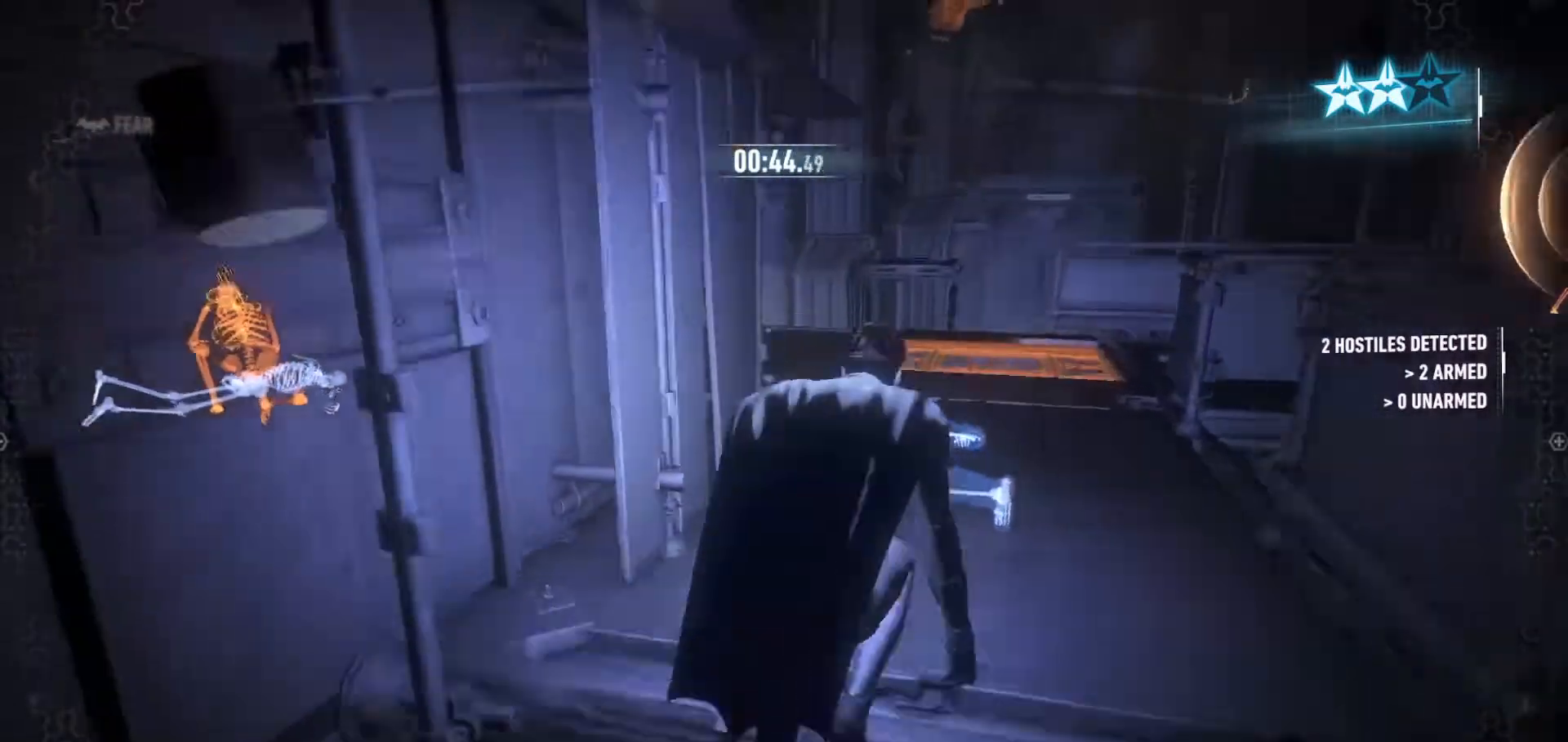
{"keys": ["d", "space", "w"], "mouse": [], "mouse_move": "still", "events": [[200, "d", "down"], [333, "d", "up"], [467, "d", "down"]]}
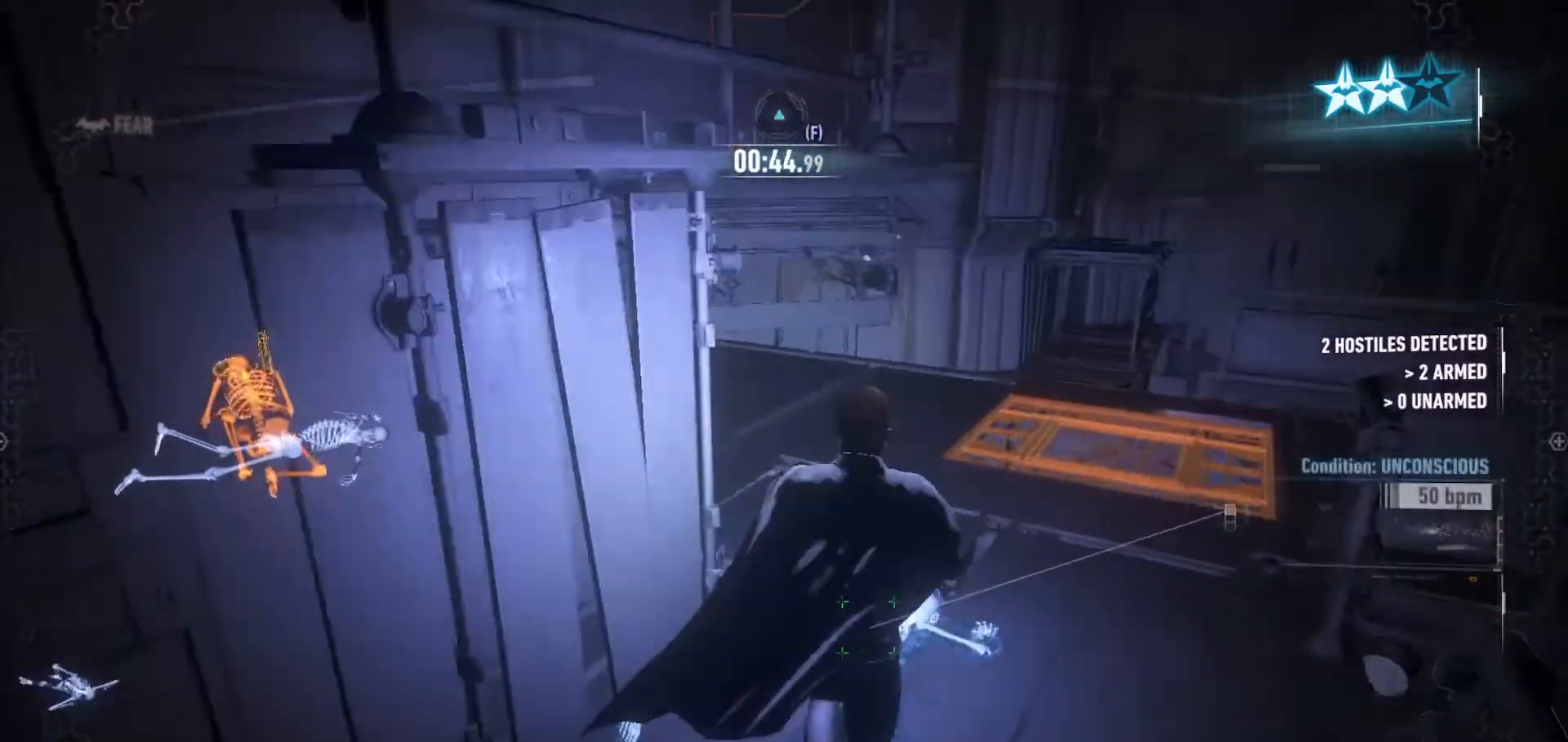
{"keys": ["w"], "mouse": [], "mouse_move": "left", "events": [[500, "d", "up"], [500, "space", "up"]]}
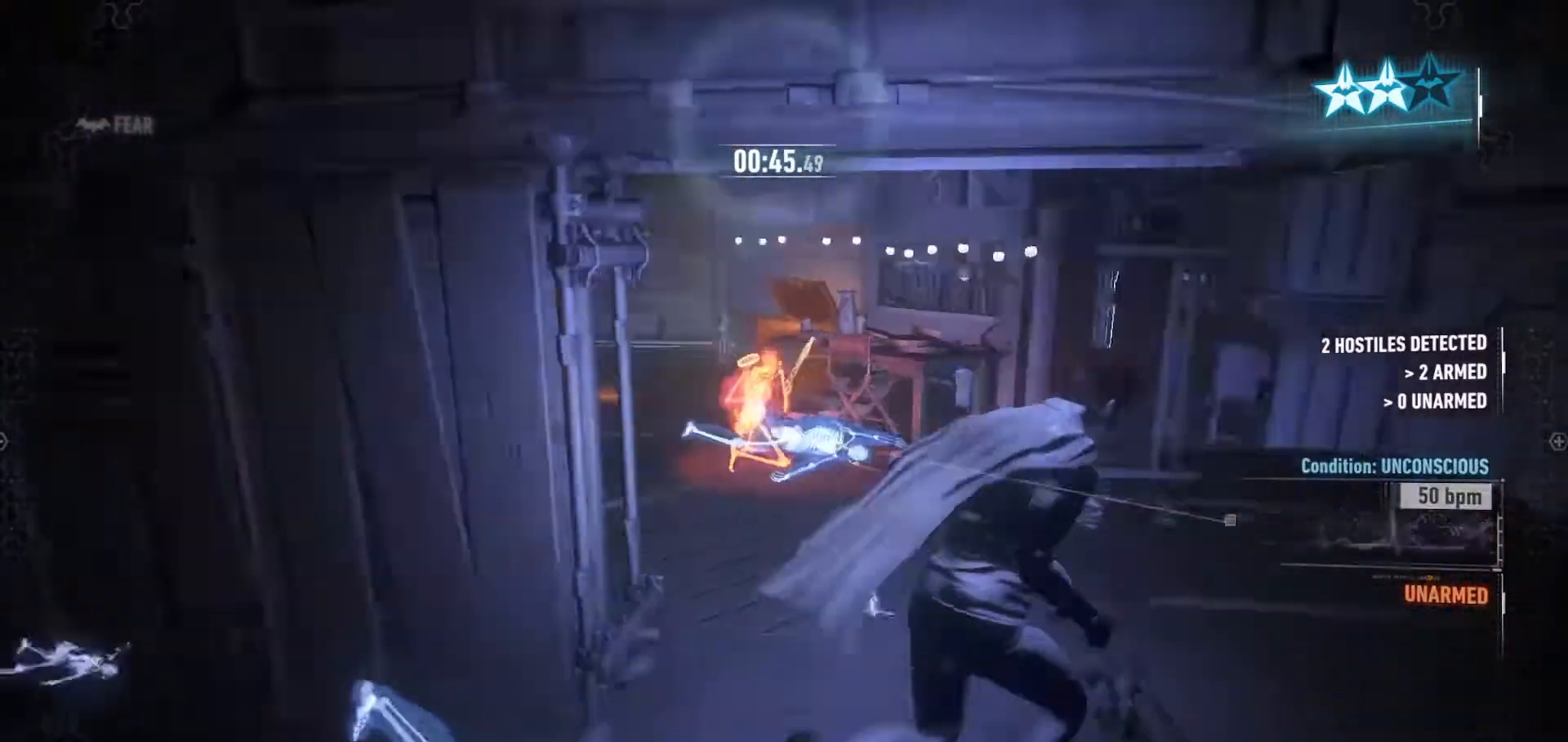
{"keys": ["w"], "mouse": [], "mouse_move": "still", "events": []}
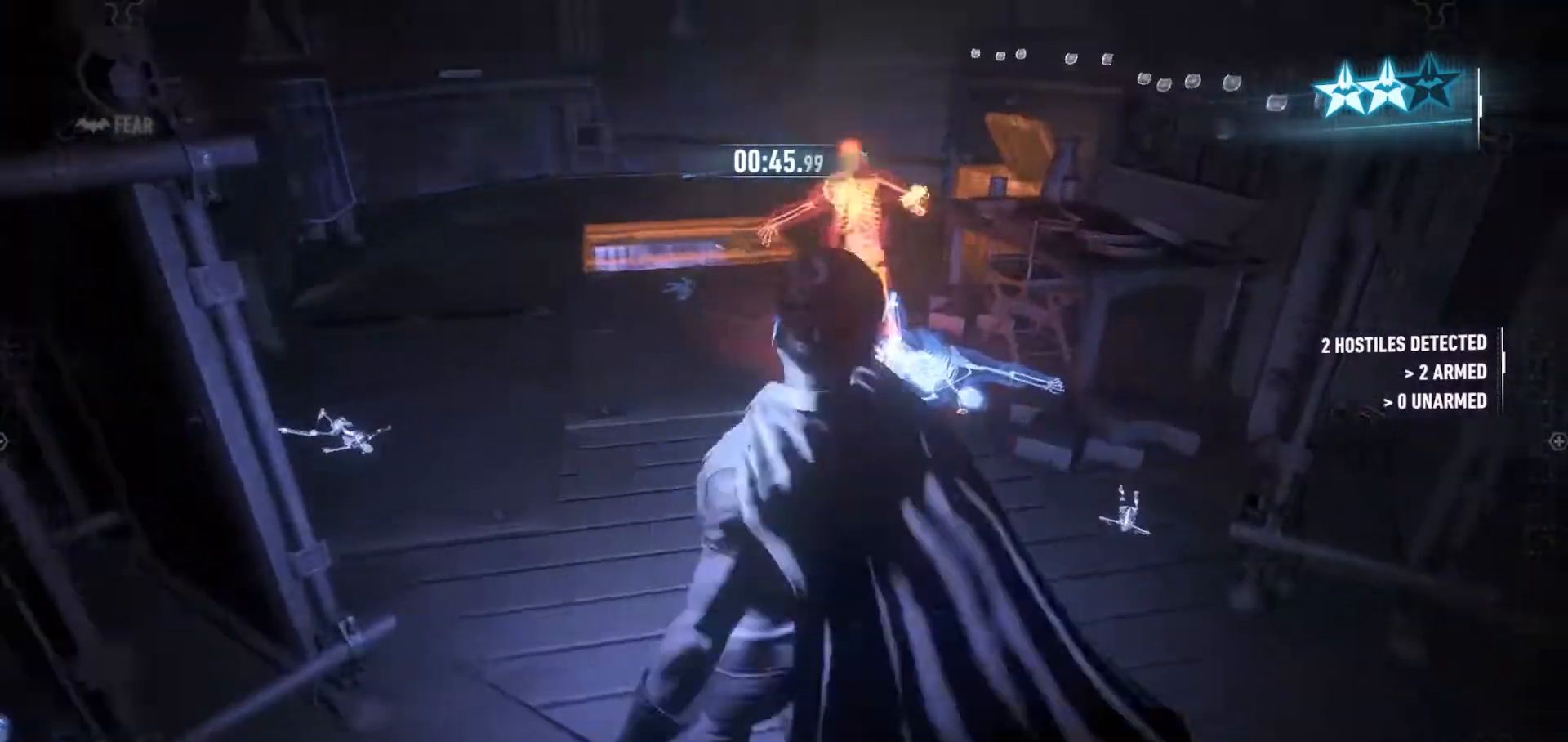
{"keys": [], "mouse": ["left"], "mouse_move": "still", "events": [[67, "mouse_left", "down"], [100, "mouse_left", "up"], [200, "mouse_left", "down"], [233, "mouse_left", "up"], [333, "mouse_left", "down"], [400, "w", "up"], [433, "mouse_left", "up"], [467, "mouse_left", "down"]]}
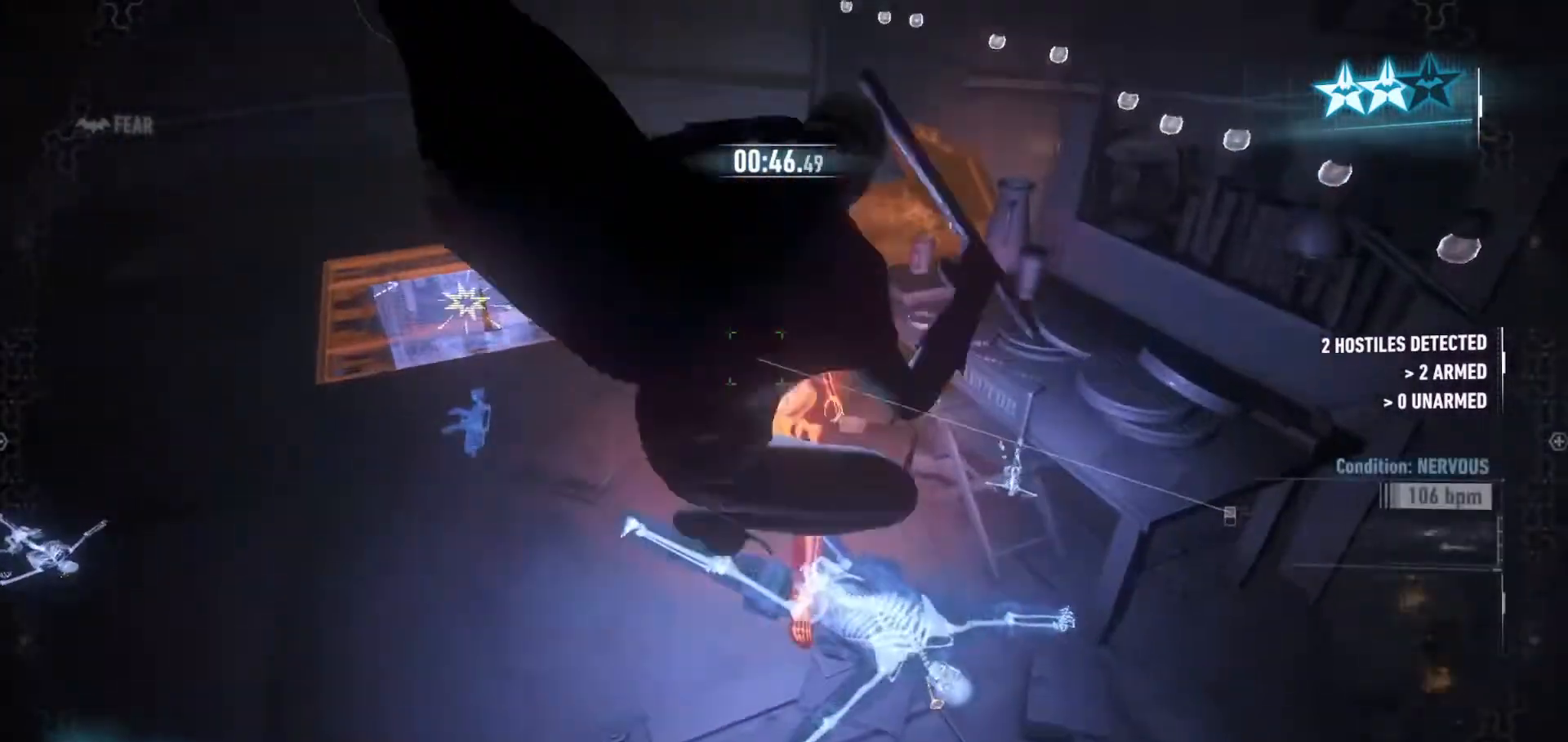
{"keys": [], "mouse": ["left"], "mouse_move": "still", "events": [[67, "mouse_left", "up"], [133, "mouse_left", "down"], [200, "mouse_left", "up"], [267, "mouse_left", "down"], [367, "mouse_left", "up"], [400, "mouse_left", "down"]]}
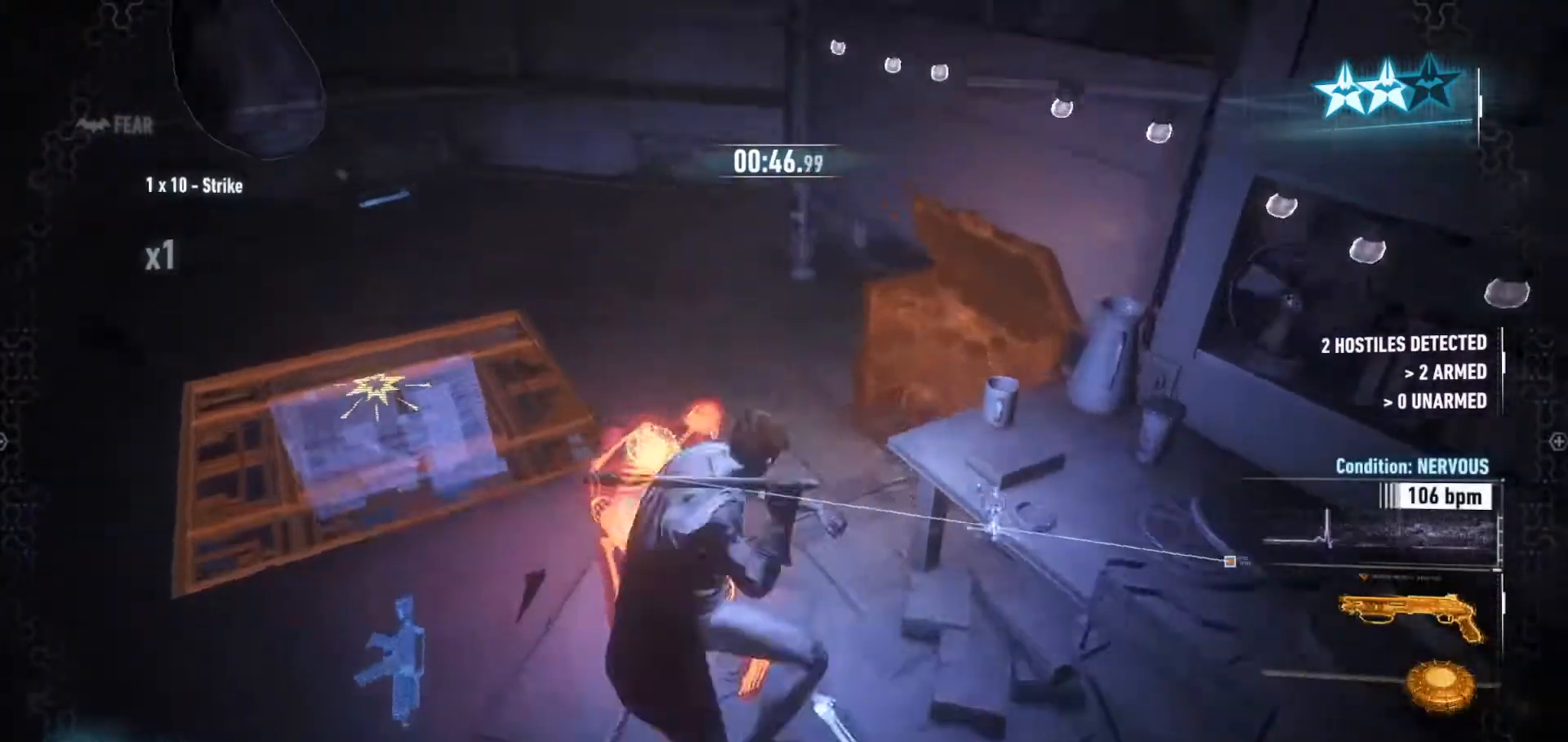
{"keys": ["w"], "mouse": [], "mouse_move": "up", "events": [[100, "mouse_left", "up"], [200, "w", "down"], [267, "space", "down"], [367, "space", "up"]]}
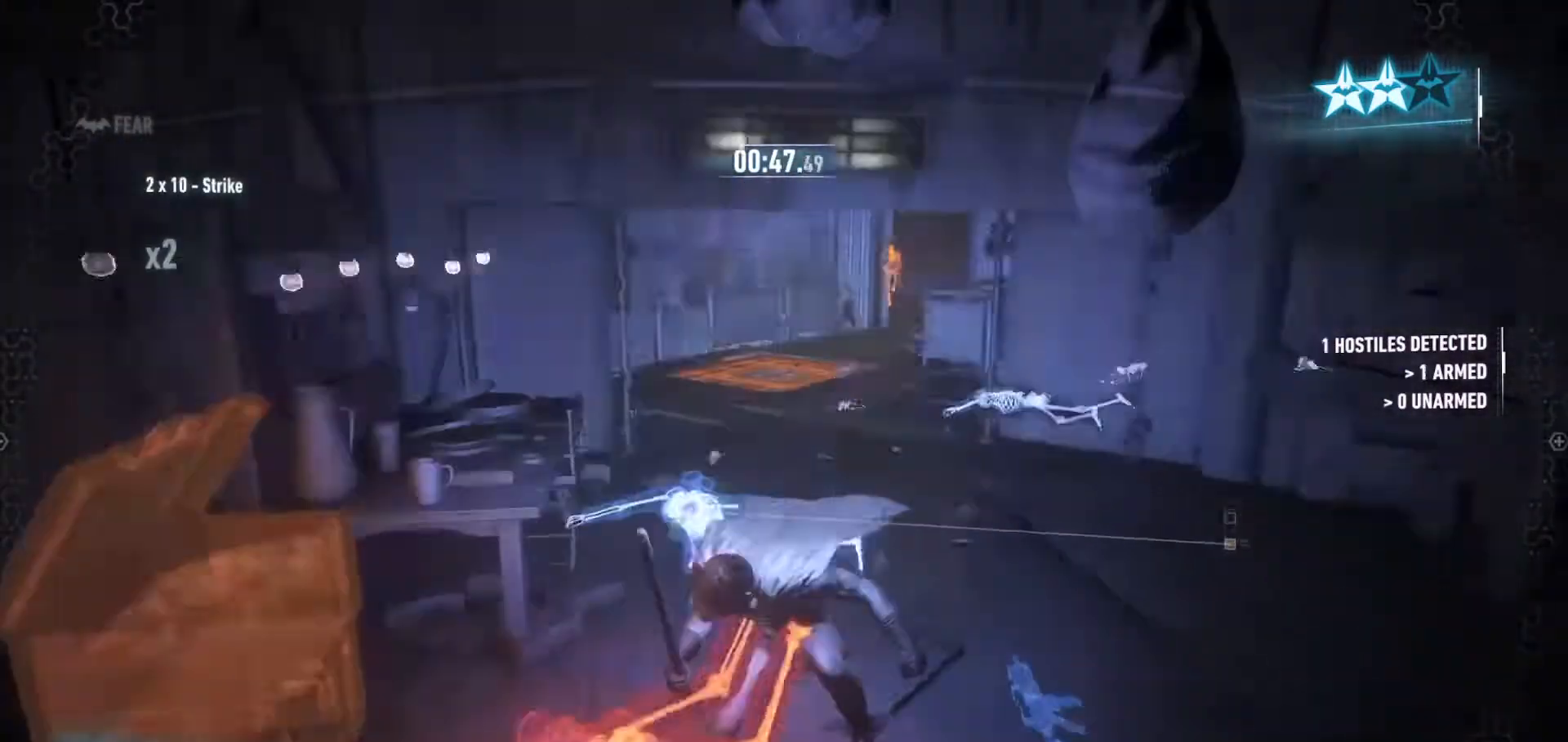
{"keys": ["w"], "mouse": [], "mouse_move": "still", "events": [[67, "space", "down"], [167, "space", "up"], [233, "space", "down"], [333, "space", "up"], [433, "space", "down"], [467, "space", "up"]]}
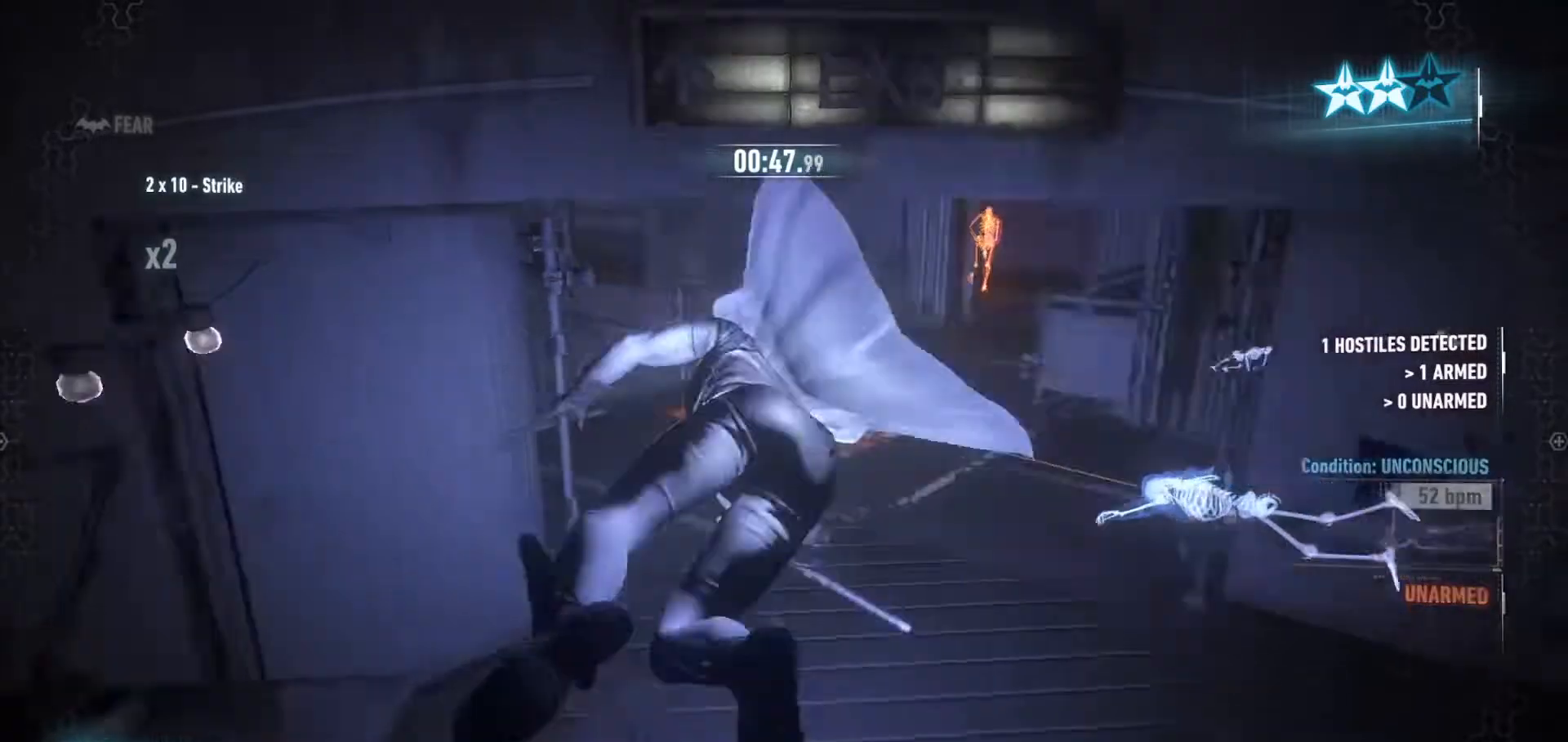
{"keys": ["w"], "mouse": [], "mouse_move": "still", "events": []}
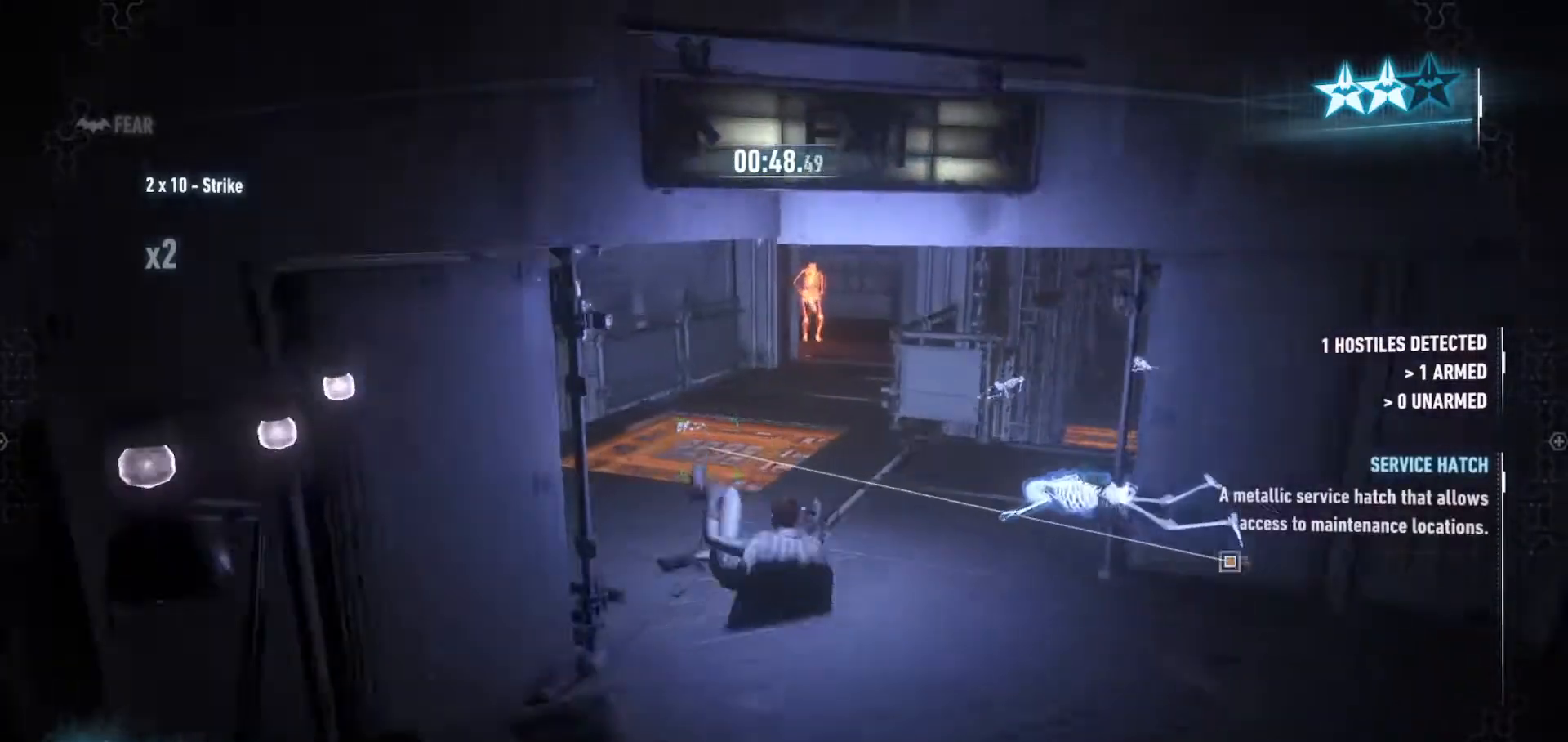
{"keys": ["w"], "mouse": [], "mouse_move": "still", "events": []}
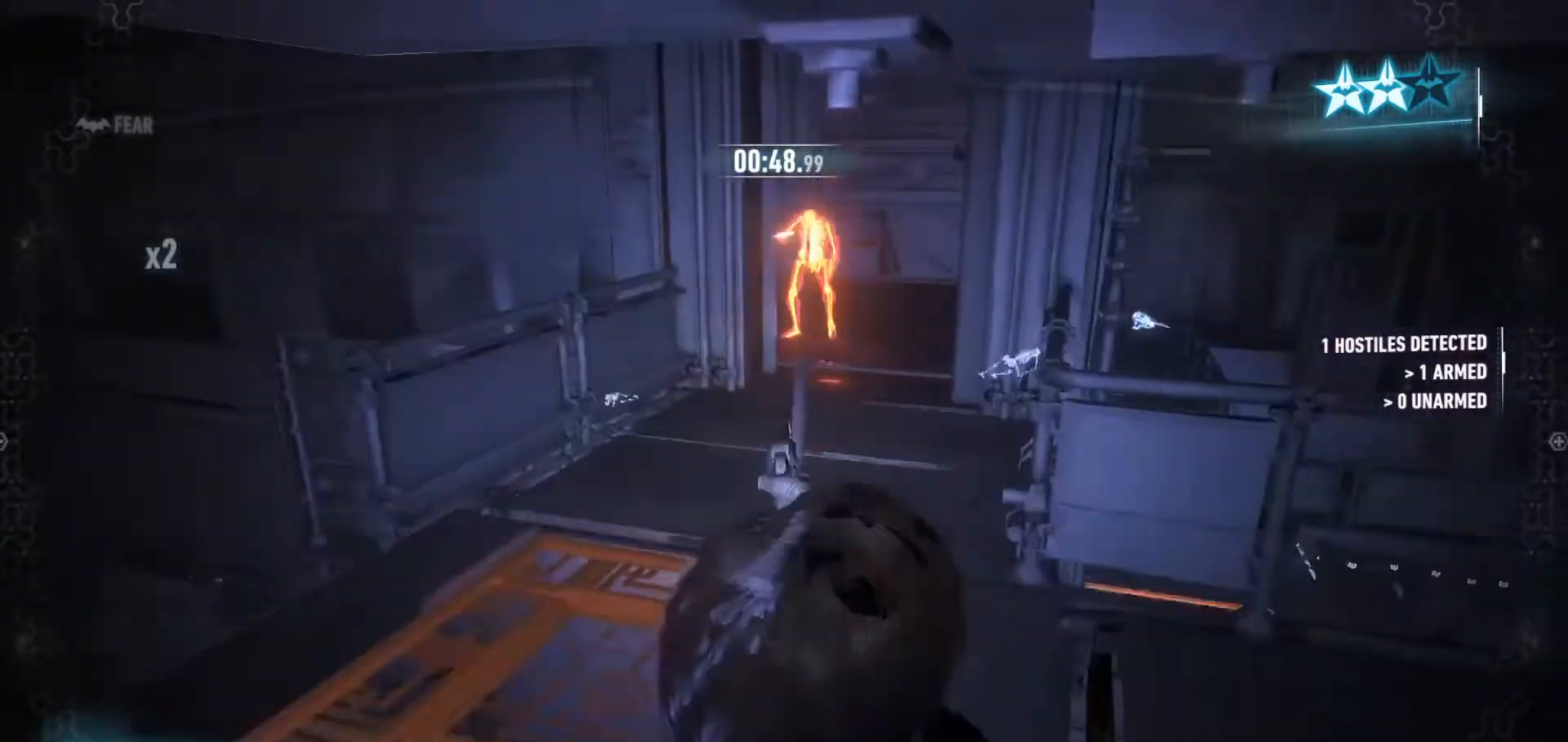
{"keys": ["w"], "mouse": ["left"], "mouse_move": "still", "events": [[167, "mouse_left", "down"], [233, "mouse_left", "up"], [300, "mouse_left", "down"], [400, "mouse_left", "up"], [433, "mouse_left", "down"]]}
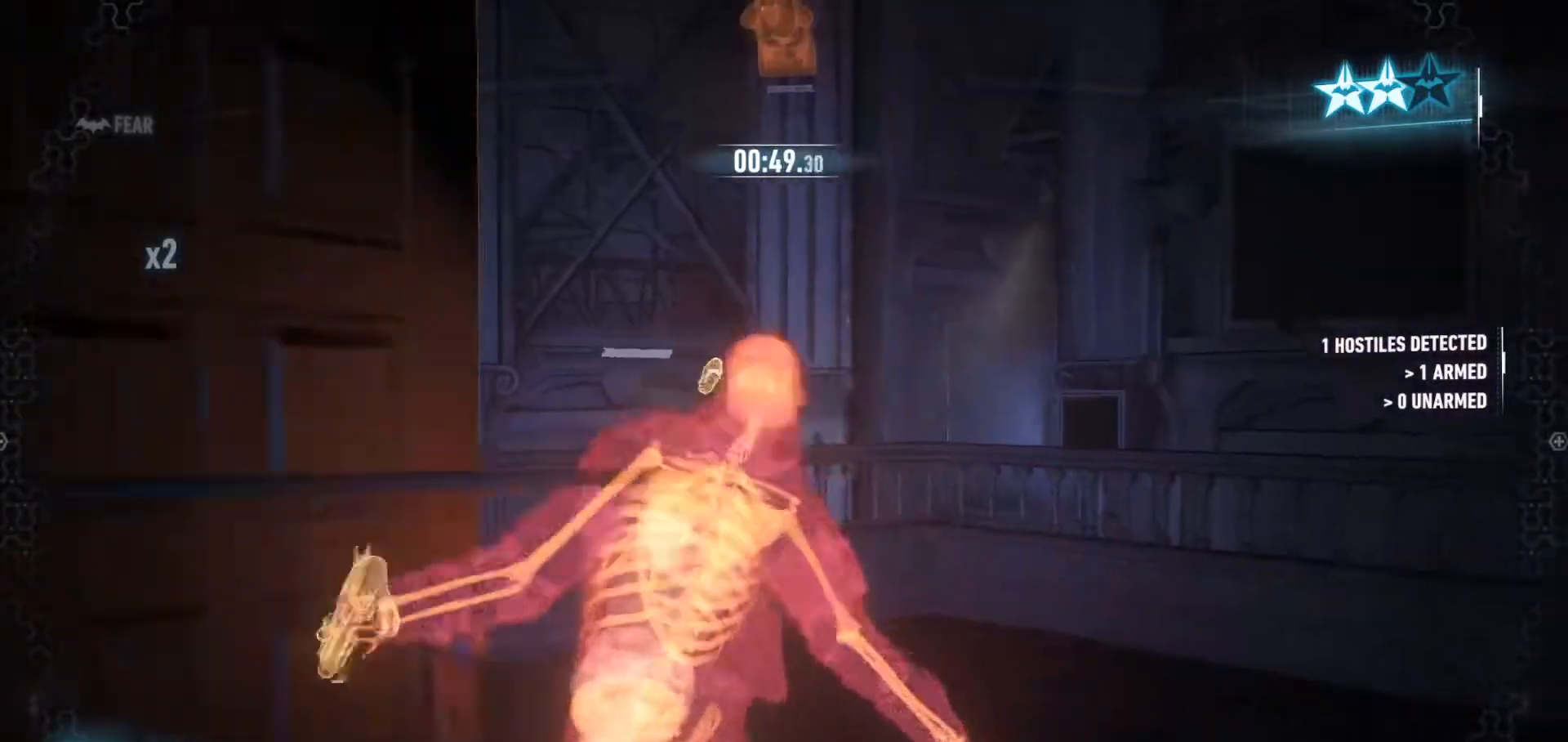
{"keys": [], "mouse": [], "mouse_move": "right", "events": [[33, "mouse_left", "up"], [33, "space", "down"], [33, "w", "up"], [133, "space", "up"]]}
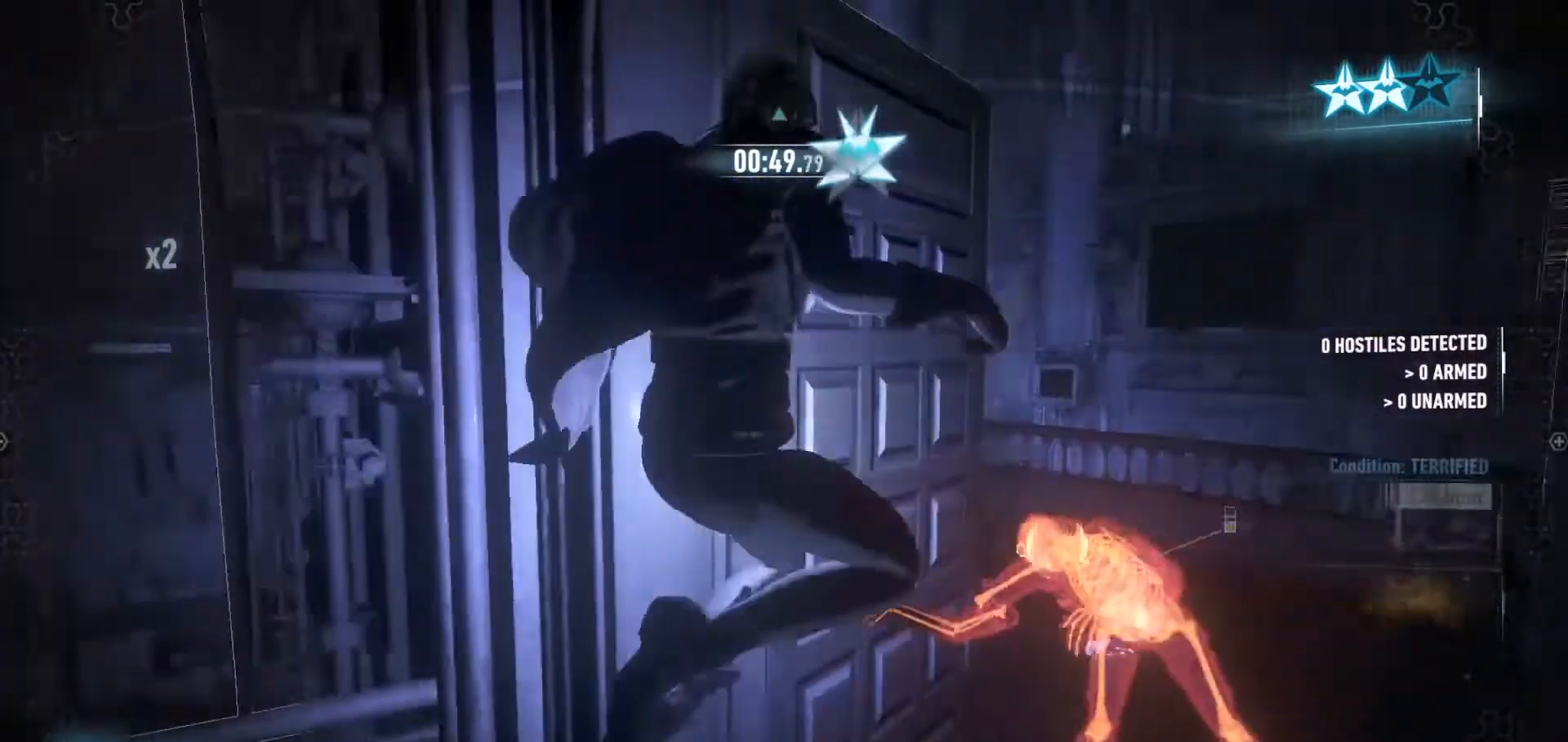
{"keys": [], "mouse": ["left"], "mouse_move": "still", "events": [[333, "mouse_left", "down"], [433, "mouse_left", "up"], [467, "mouse_left", "down"]]}
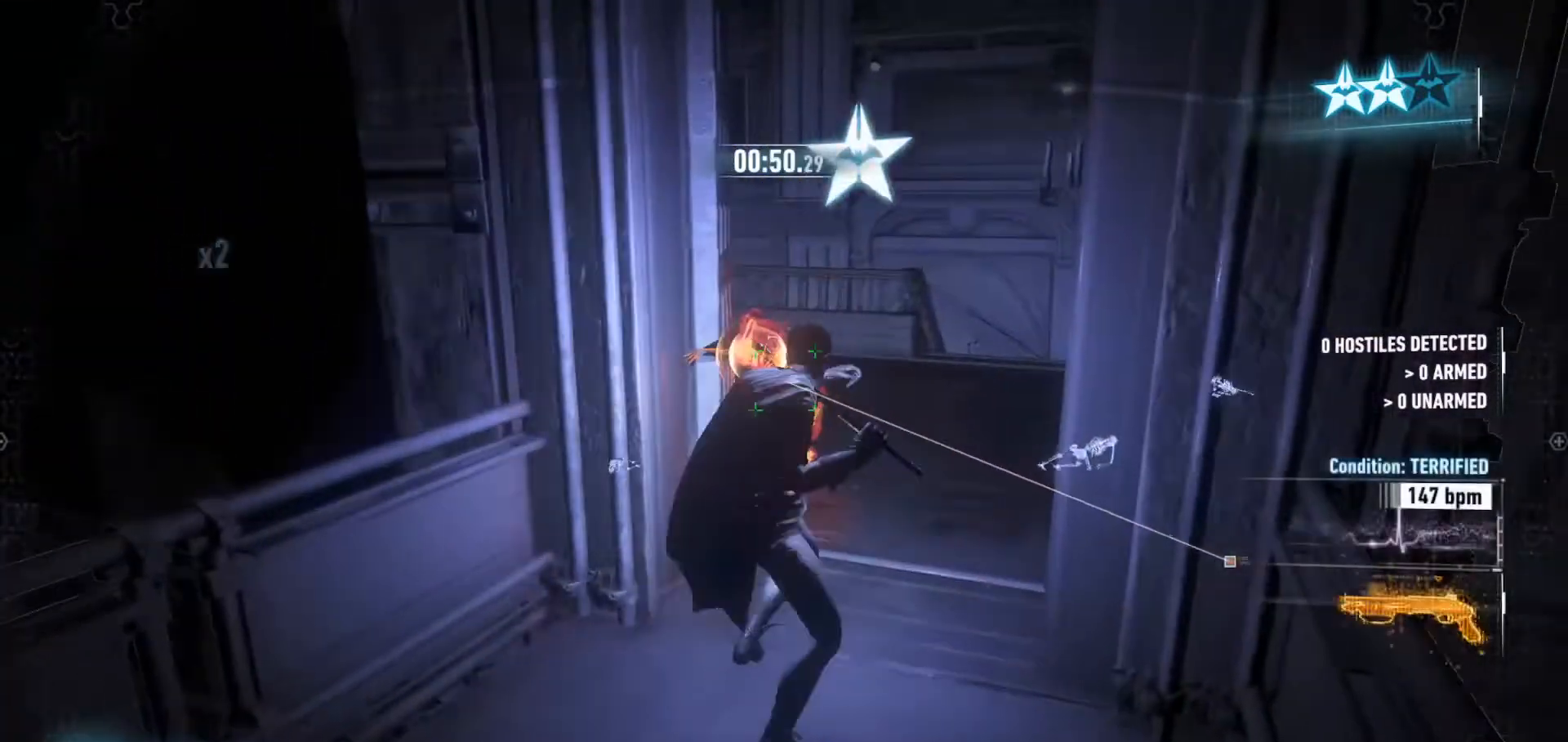
{"keys": [], "mouse": [], "mouse_move": "still", "events": [[67, "mouse_left", "up"], [300, "space", "down"], [400, "space", "up"]]}
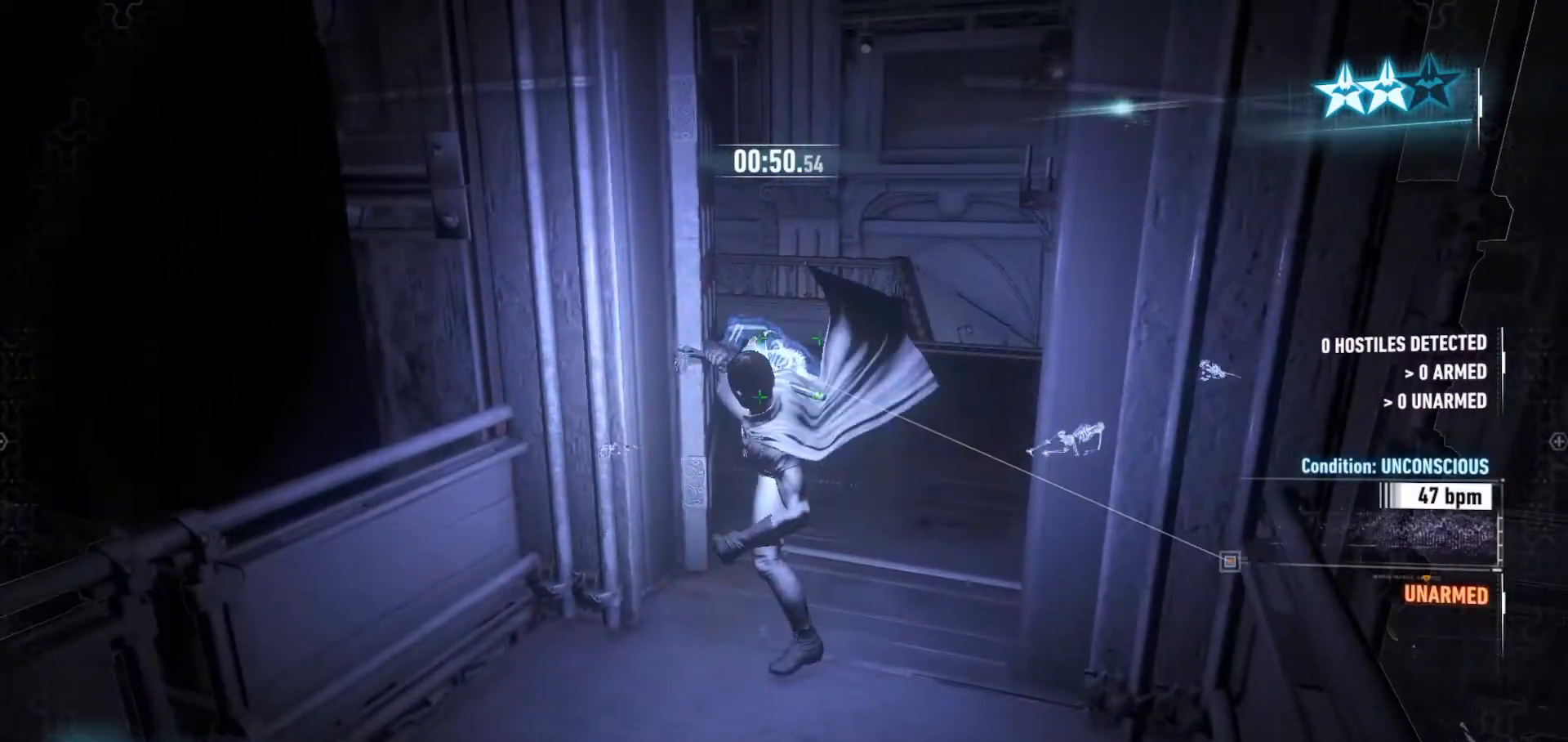
{"keys": [], "mouse": [], "mouse_move": "still", "events": []}
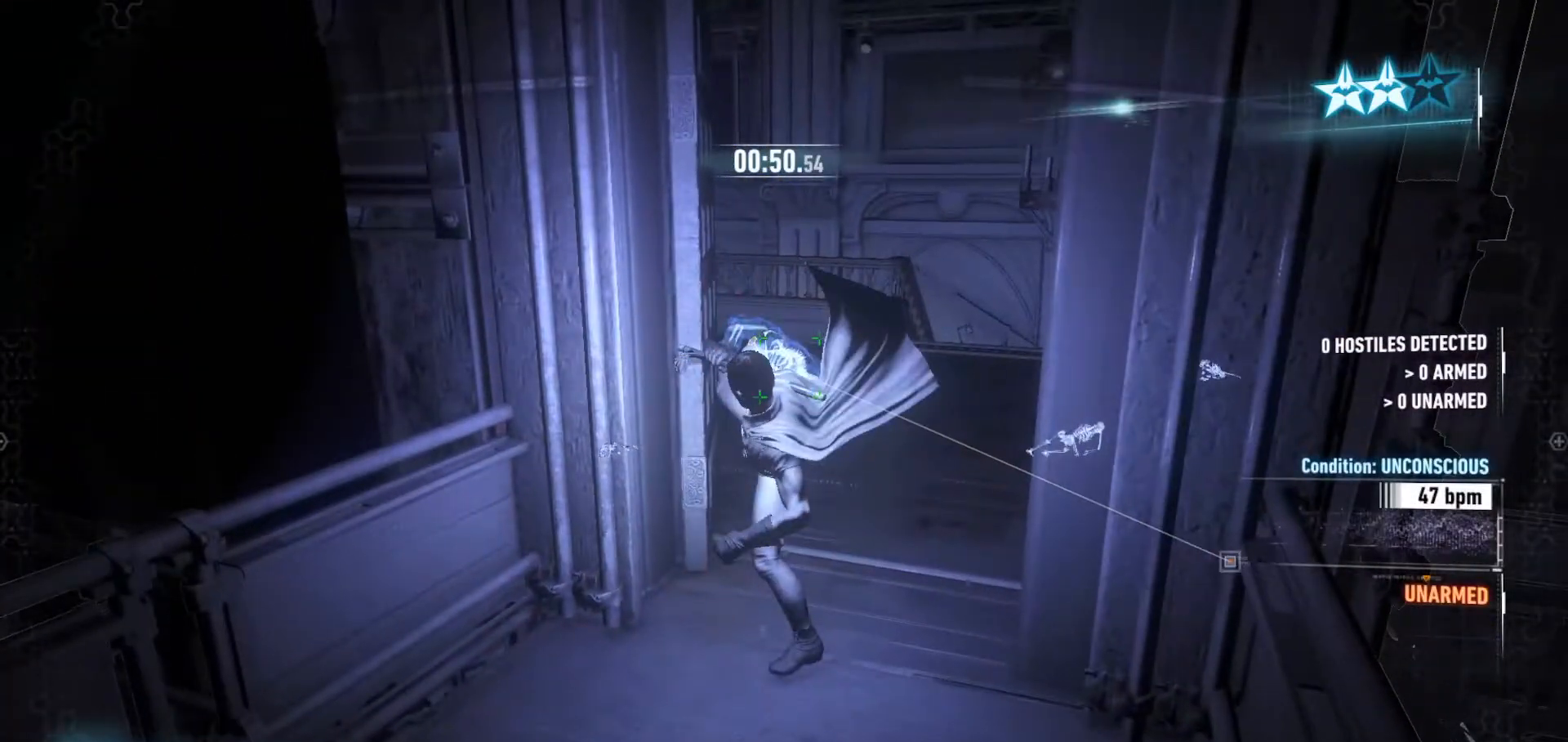
{"keys": [], "mouse": [], "mouse_move": "still", "events": []}
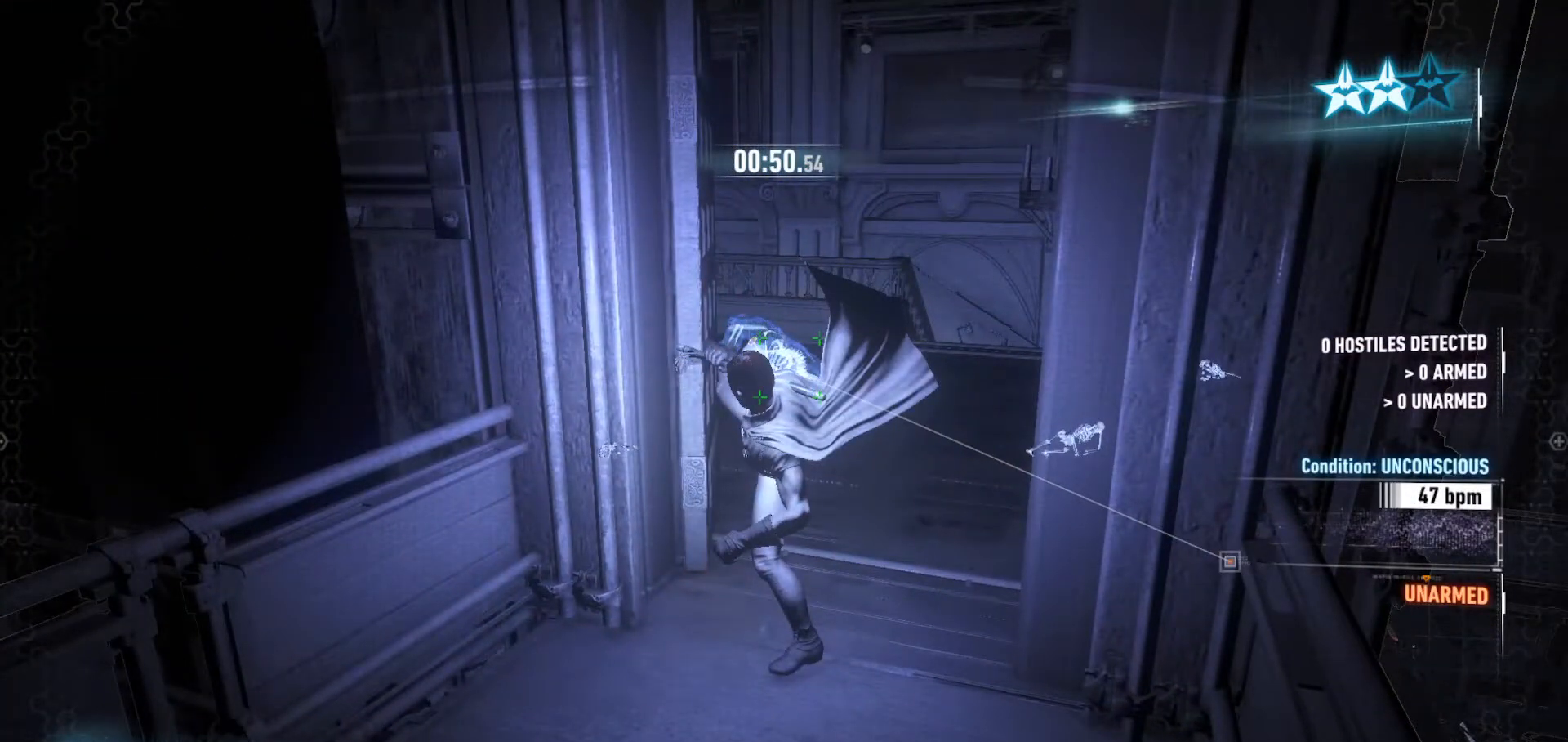
{"keys": [], "mouse": [], "mouse_move": "still", "events": []}
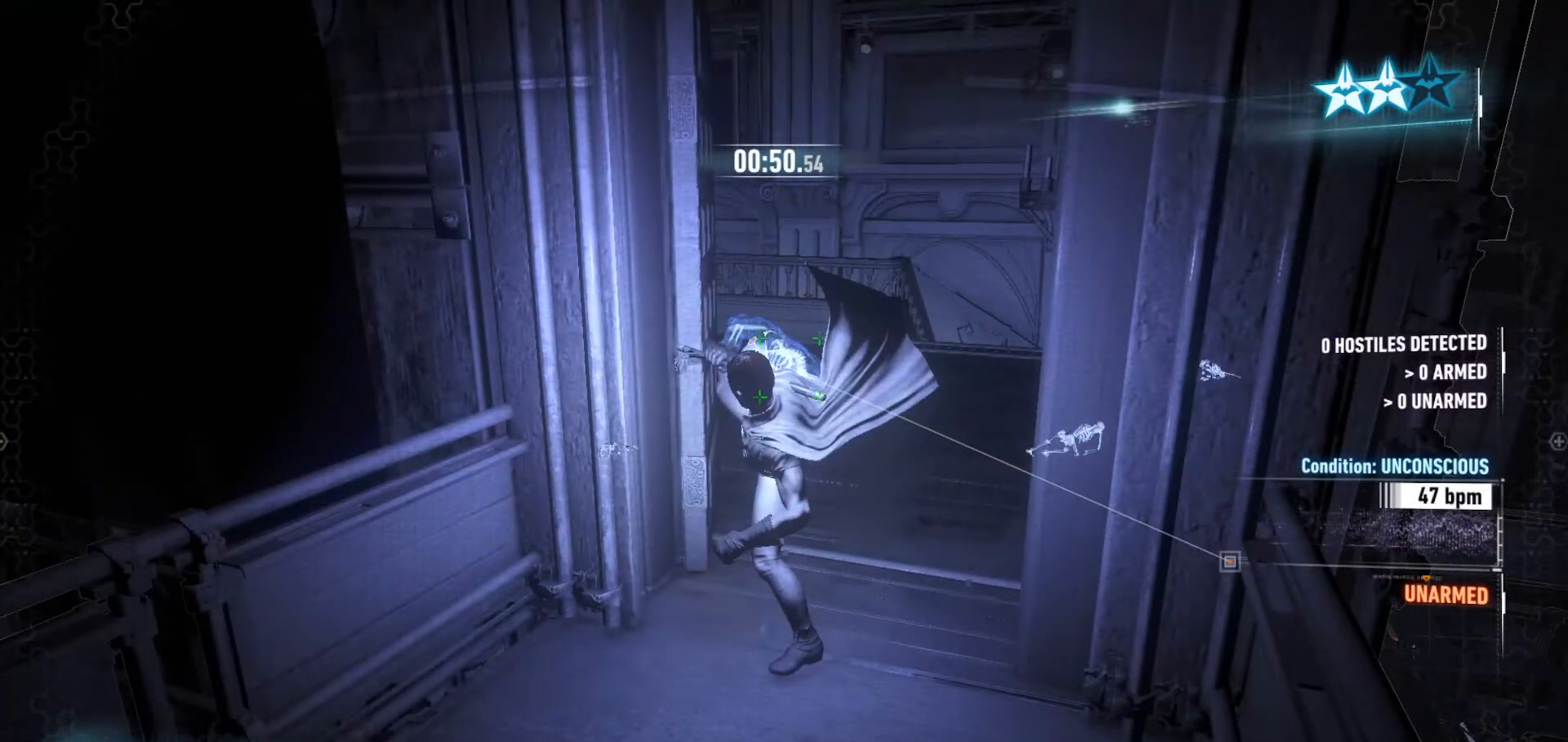
{"keys": [], "mouse": [], "mouse_move": "still", "events": []}
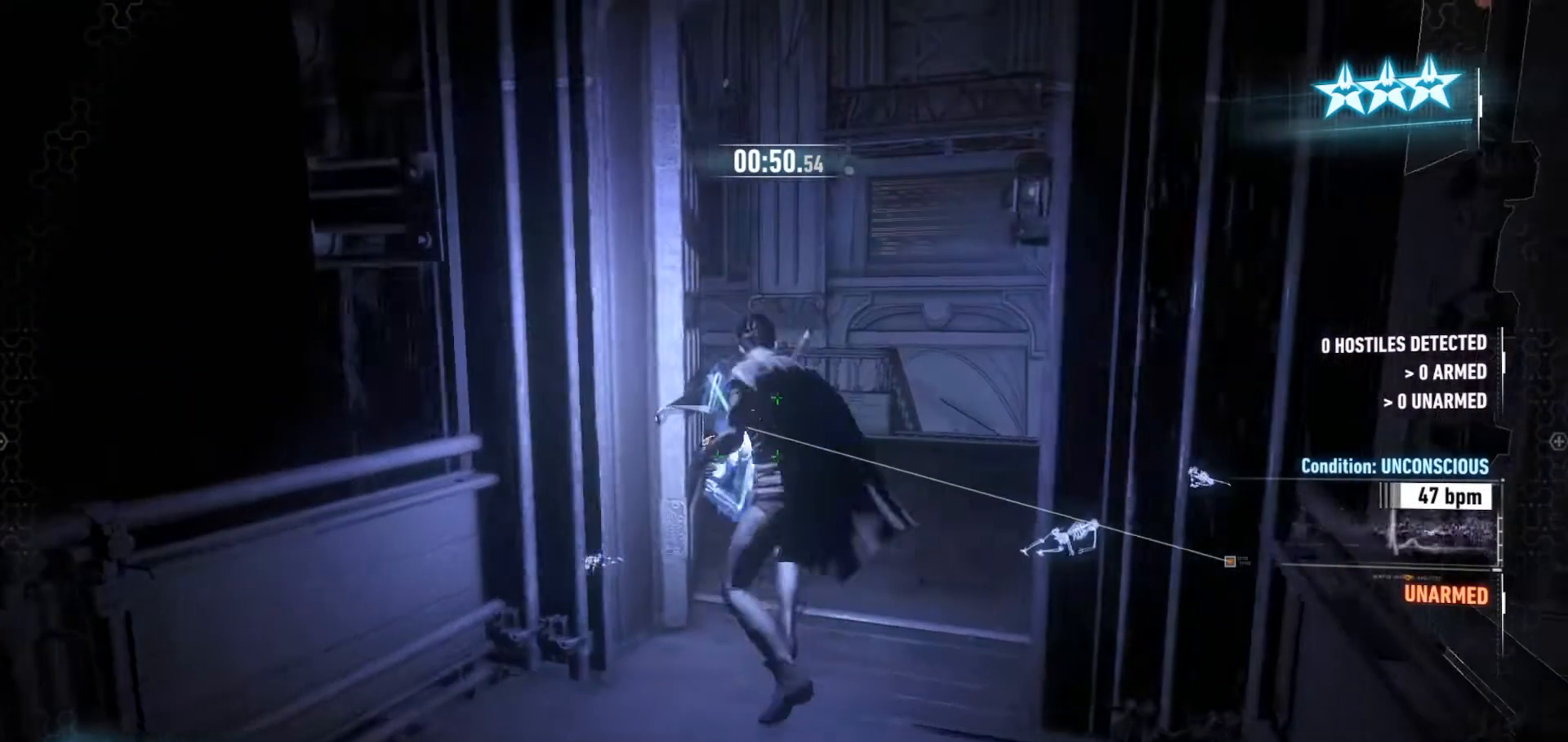
{"keys": [], "mouse": [], "mouse_move": "still", "events": []}
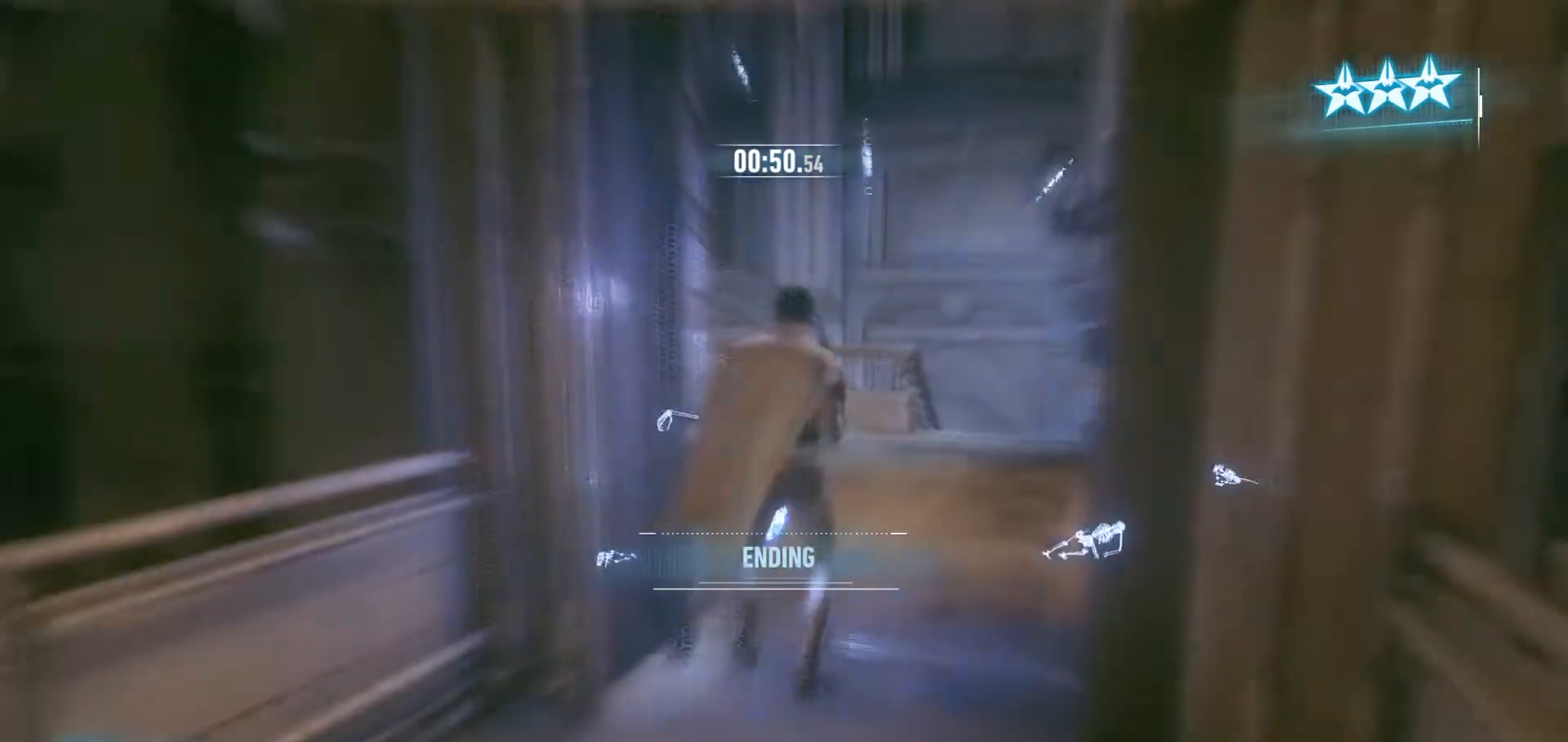
{"keys": [], "mouse": [], "mouse_move": "still", "events": []}
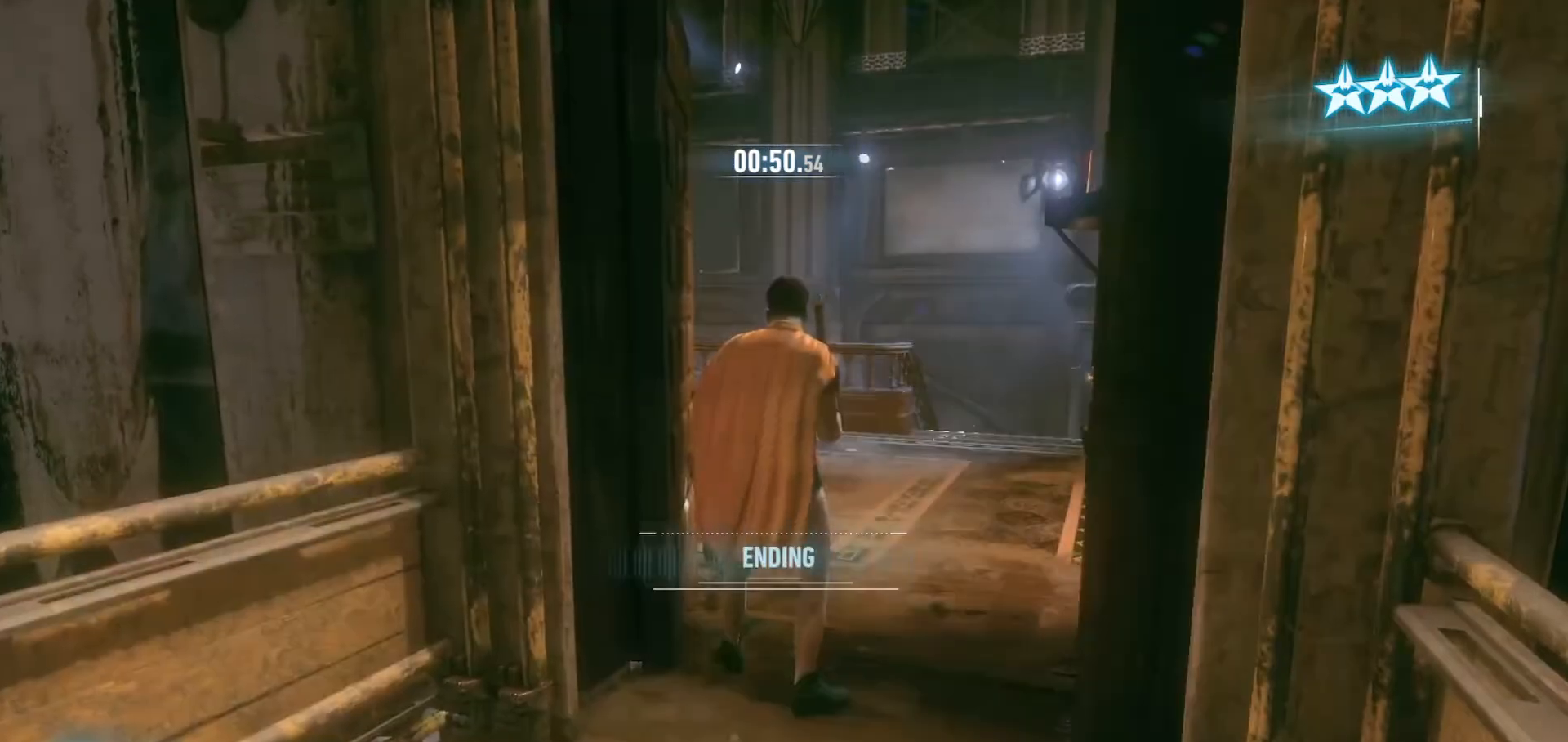
{"keys": [], "mouse": [], "mouse_move": "up", "events": [[133, "mouse_wheel", "down"], [267, "mouse_wheel", "up"], [367, "mouse_wheel", "down"], [500, "mouse_wheel", "up"]]}
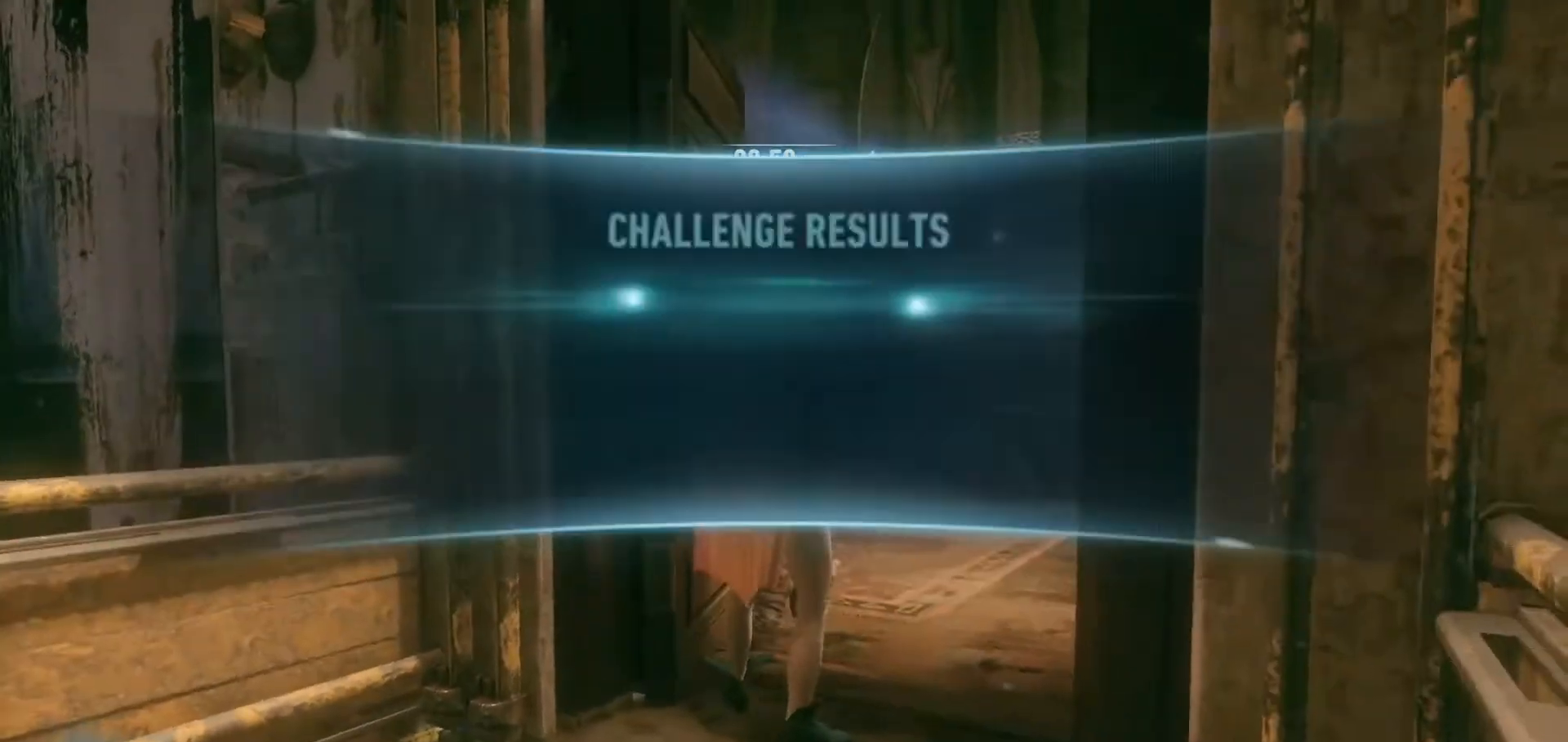
{"keys": [], "mouse": [], "mouse_move": "down"}